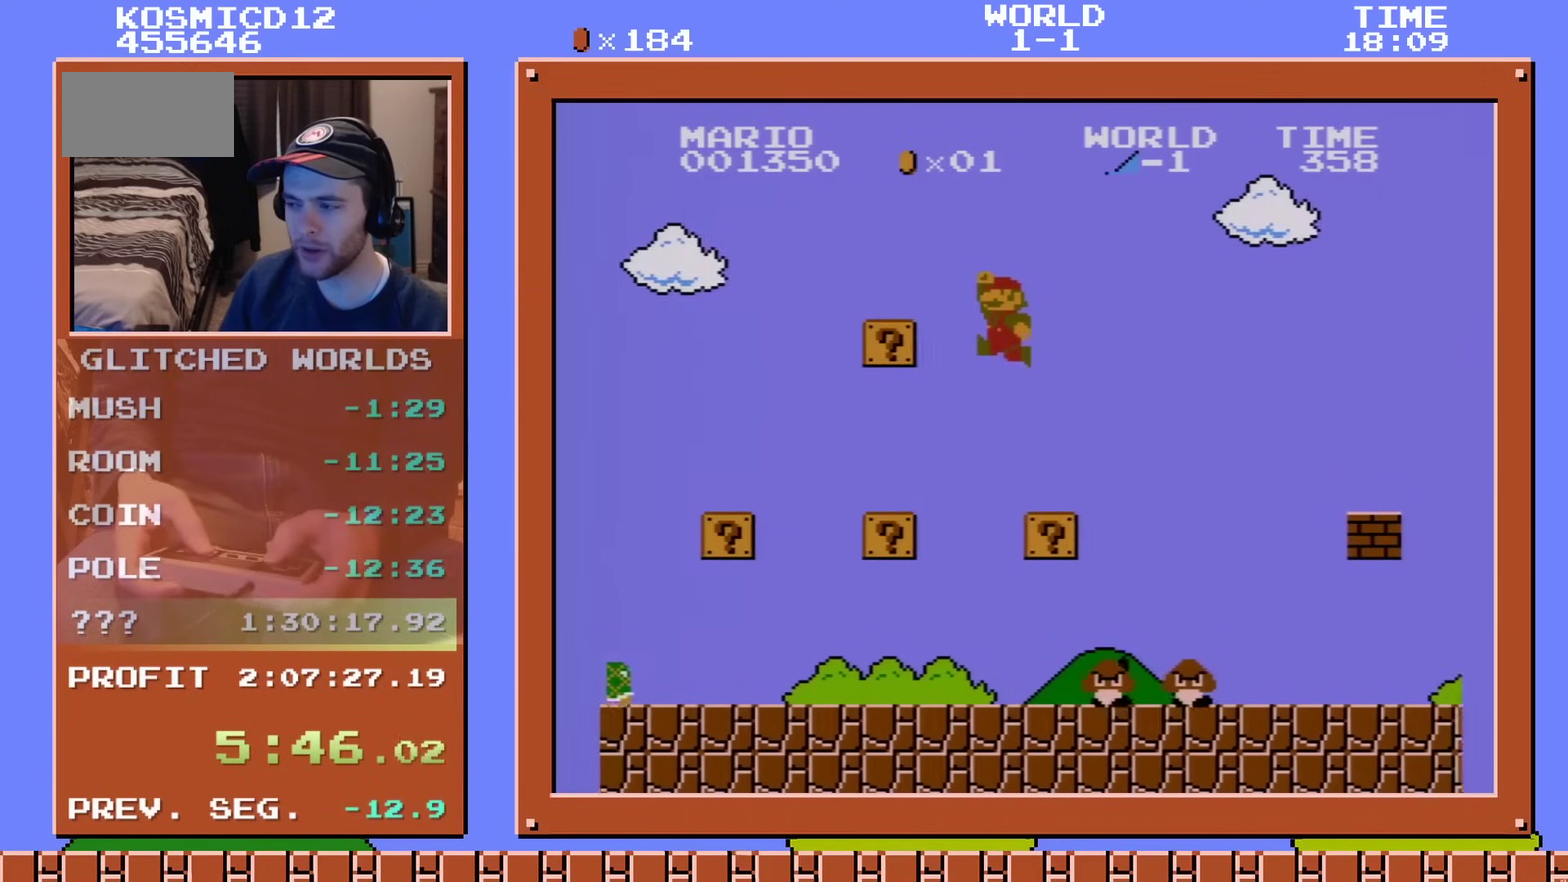
Gameplay with a controller (Nintendo layout); each line is a JSON object with the inputs held at the frame after it (dt_ms = milliseconds from this image to that frame). "events" lists button and stick changes between this image and that frame as [ms after this image, input, new state], when the widget could be followed in between. Not read: L3 R3.
{"dt_ms": 401, "buttons": ["B", "DPAD_RIGHT"], "events": []}
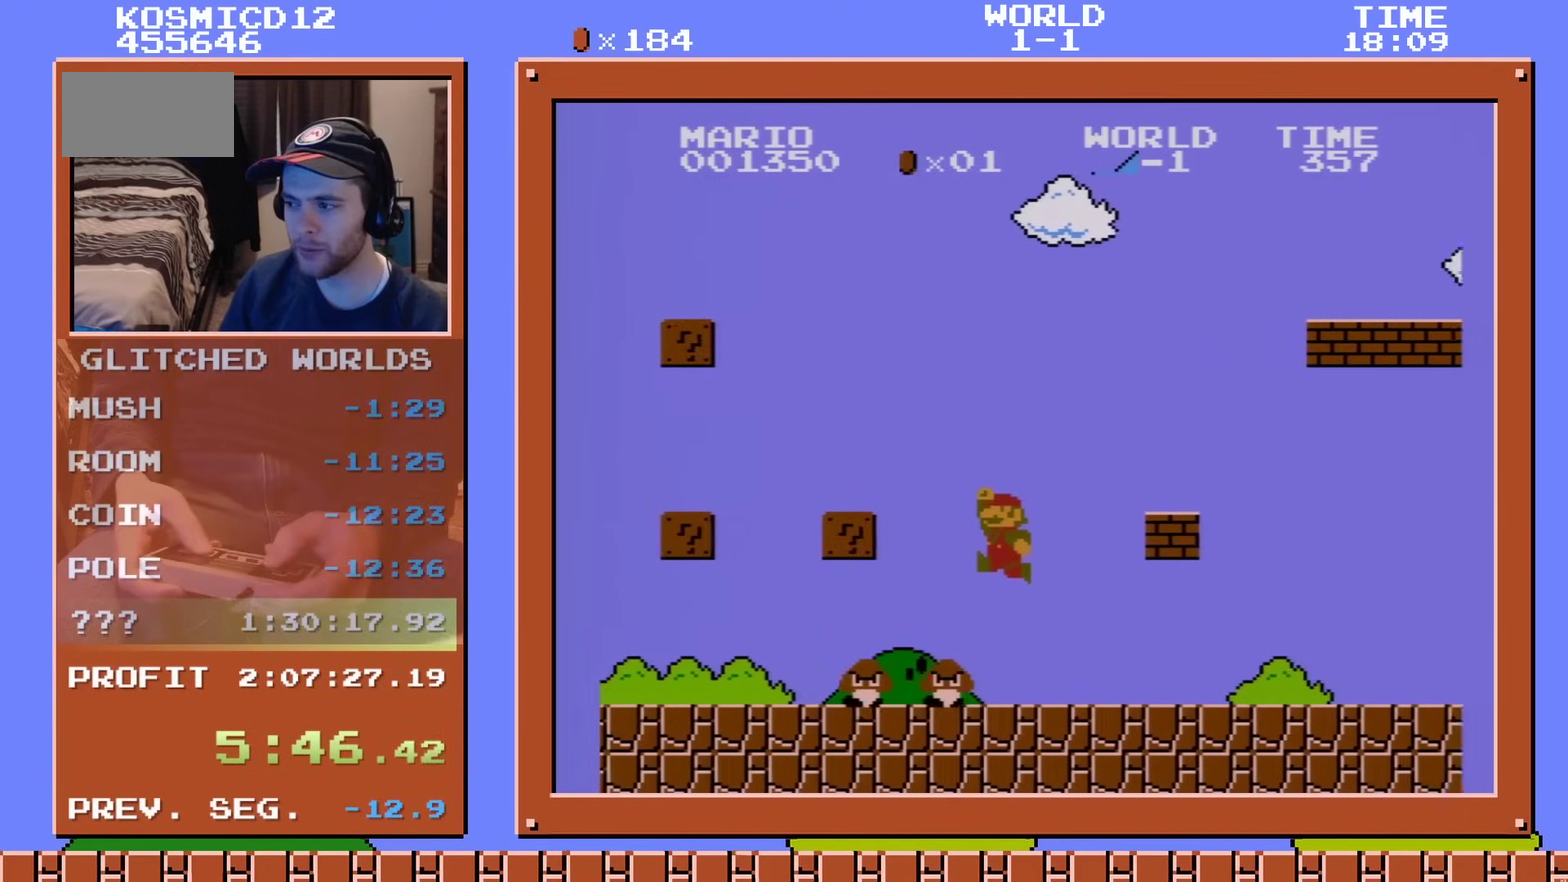
{"dt_ms": 300, "buttons": ["A", "B"], "events": [[50, "DPAD_RIGHT", "up"], [233, "A", "down"]]}
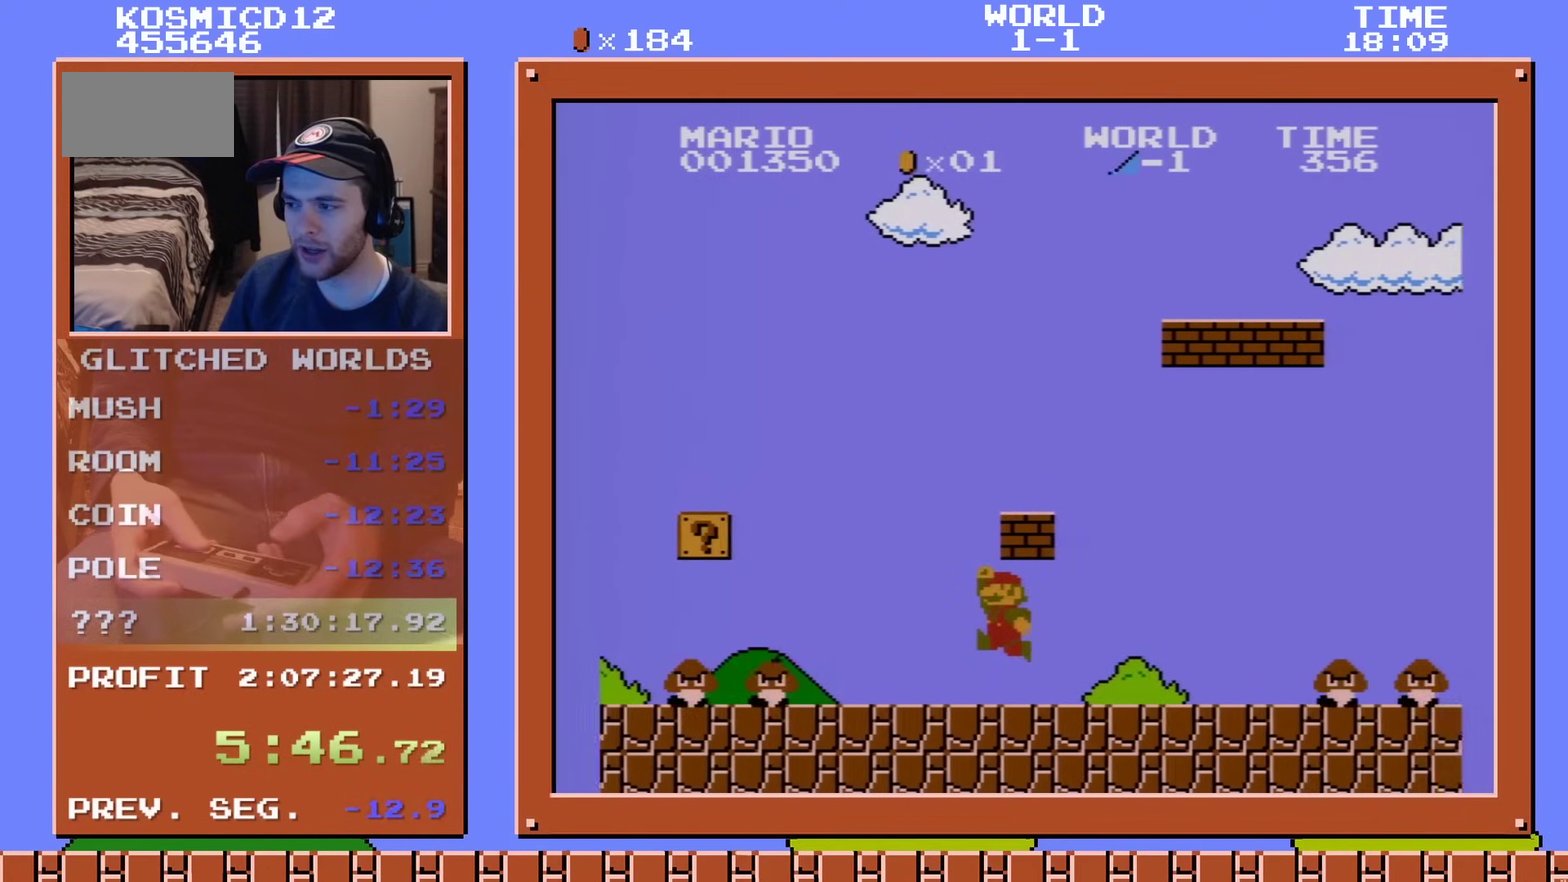
{"dt_ms": 100, "buttons": ["B"], "events": [[33, "A", "up"]]}
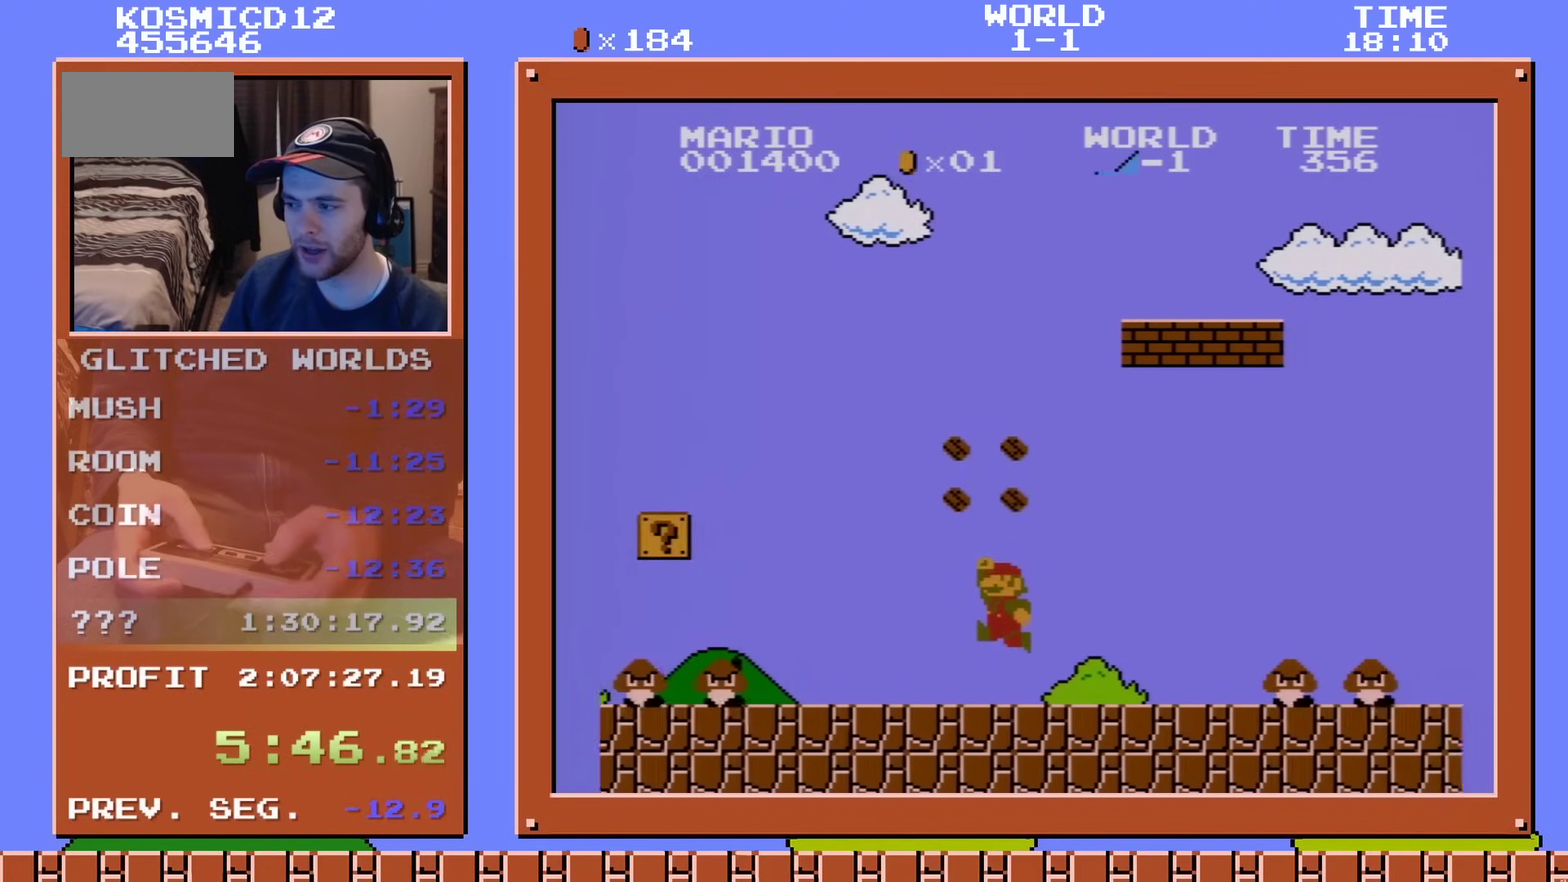
{"dt_ms": 200, "buttons": ["A", "B", "DPAD_RIGHT"], "events": [[33, "DPAD_RIGHT", "down"], [150, "A", "down"]]}
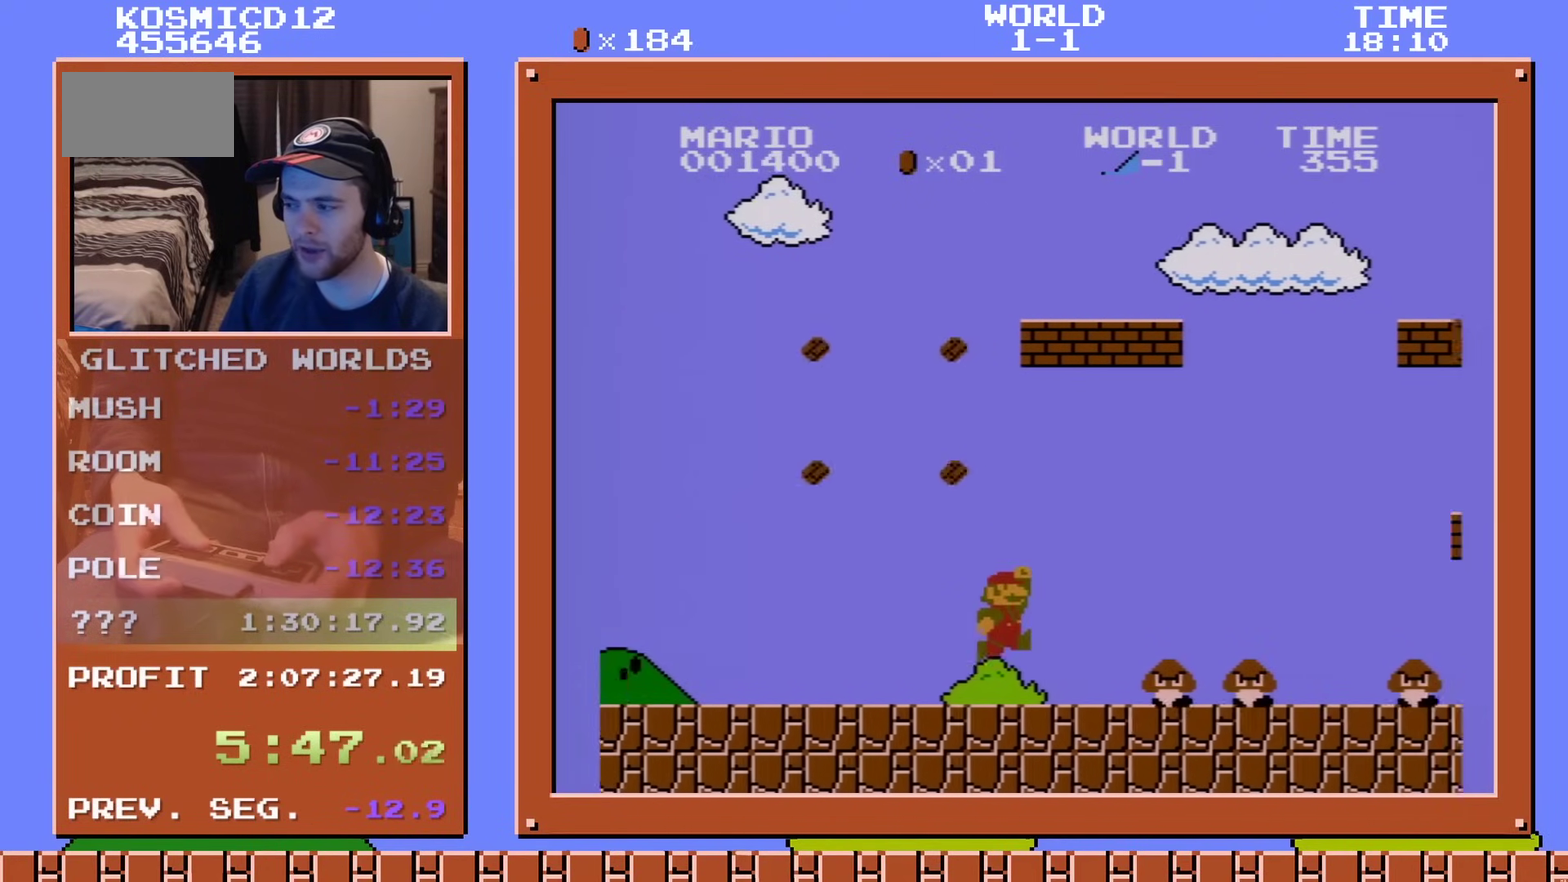
{"dt_ms": 401, "buttons": ["B", "DPAD_RIGHT"], "events": [[267, "A", "up"]]}
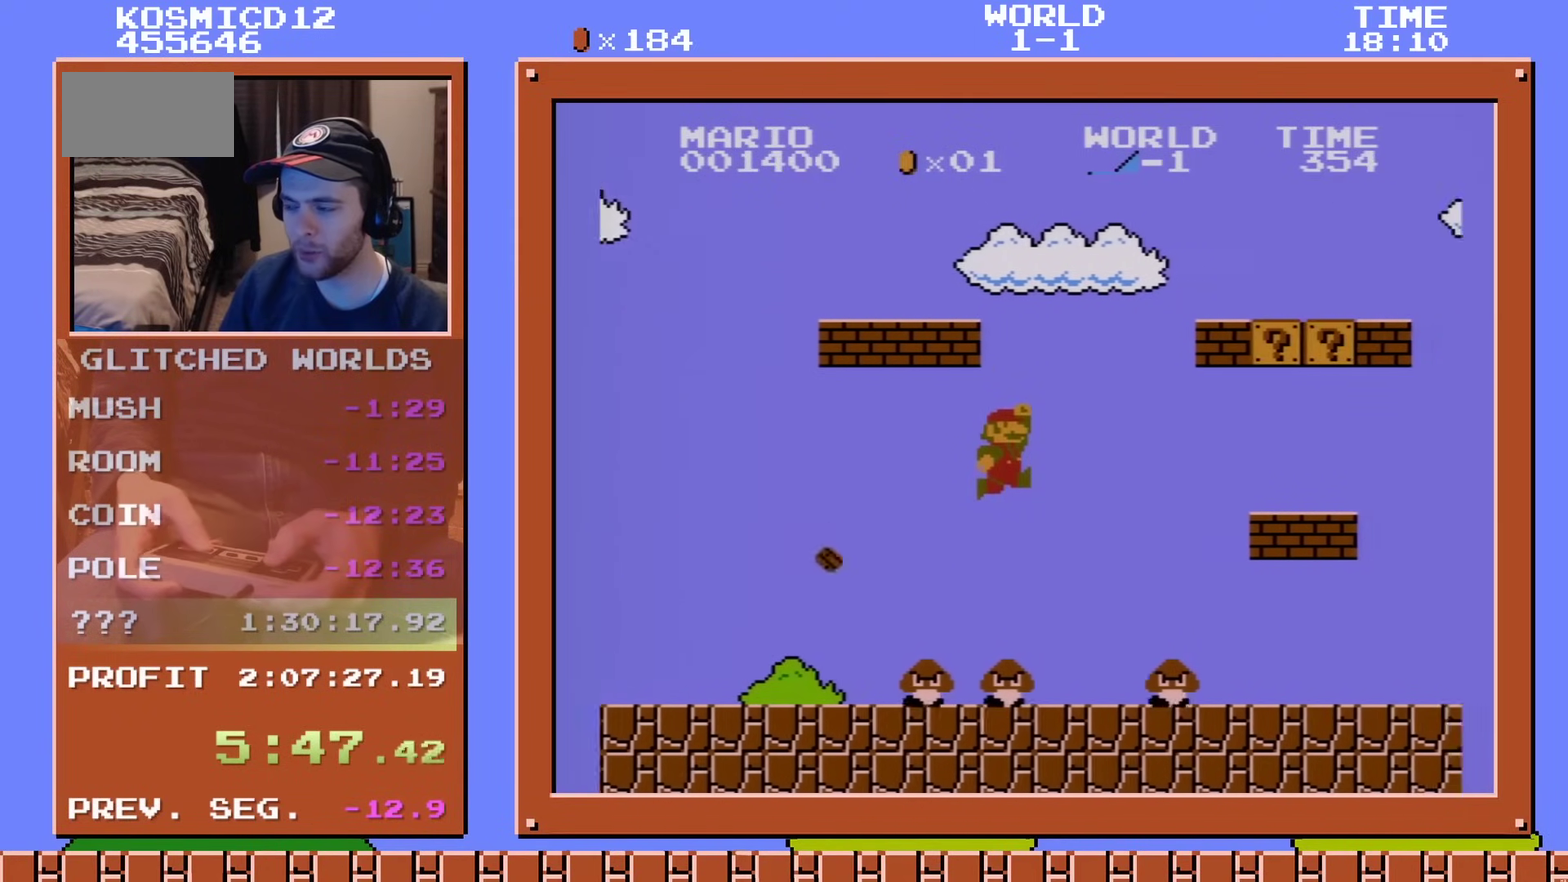
{"dt_ms": 700, "buttons": ["A", "B", "DPAD_DOWN"], "events": [[650, "DPAD_LEFT", "down"], [650, "DPAD_RIGHT", "up"], [700, "A", "down"], [700, "DPAD_DOWN", "down"], [700, "DPAD_LEFT", "up"]]}
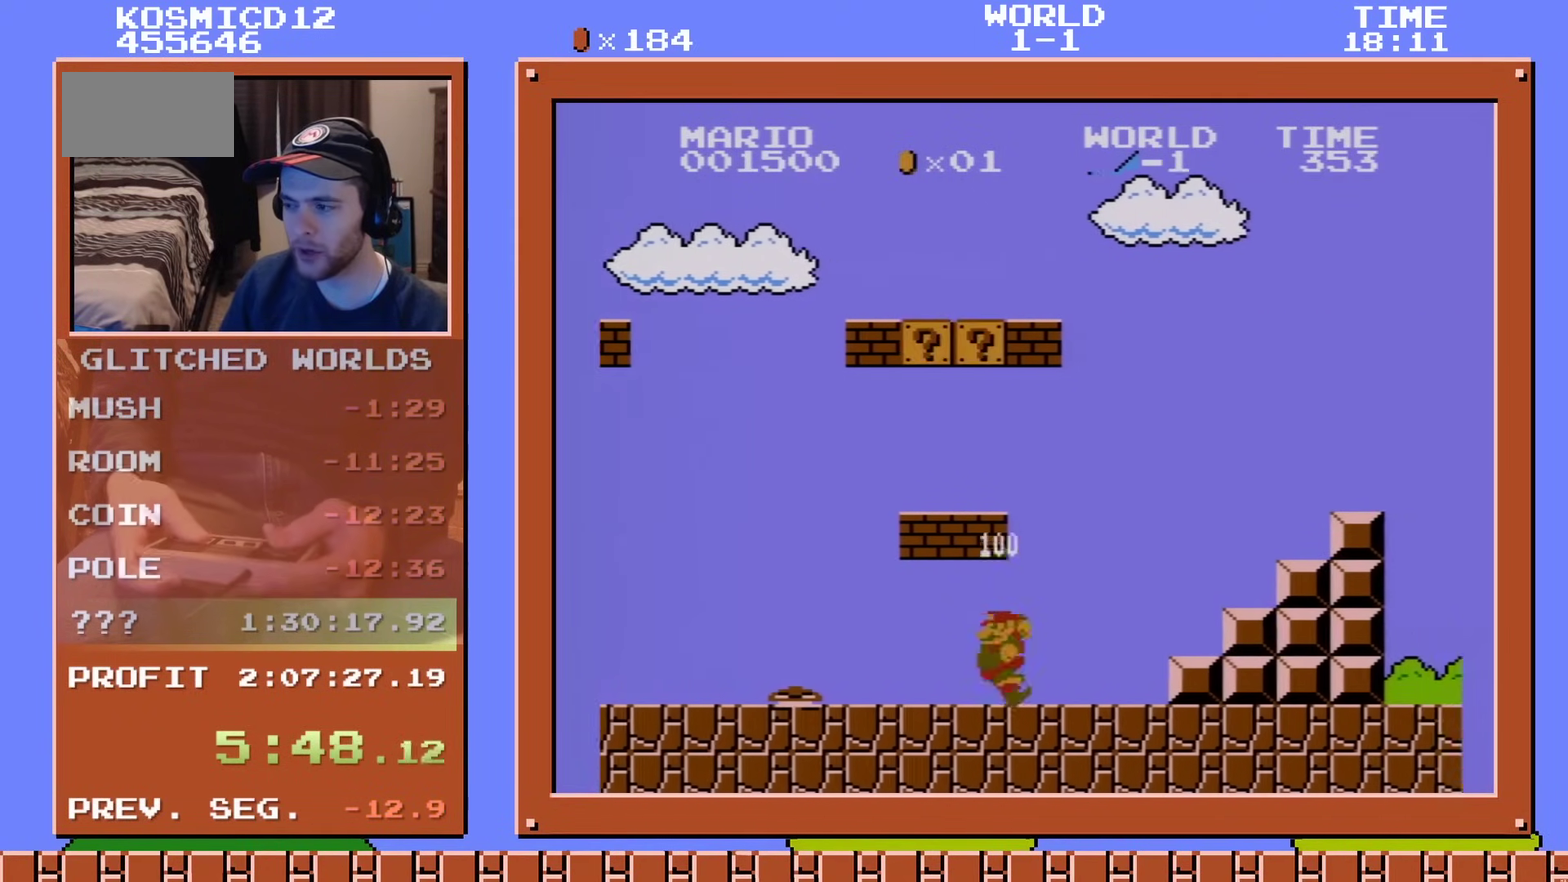
{"dt_ms": 201, "buttons": ["A", "B", "DPAD_RIGHT"], "events": [[100, "DPAD_RIGHT", "down"], [134, "DPAD_DOWN", "up"]]}
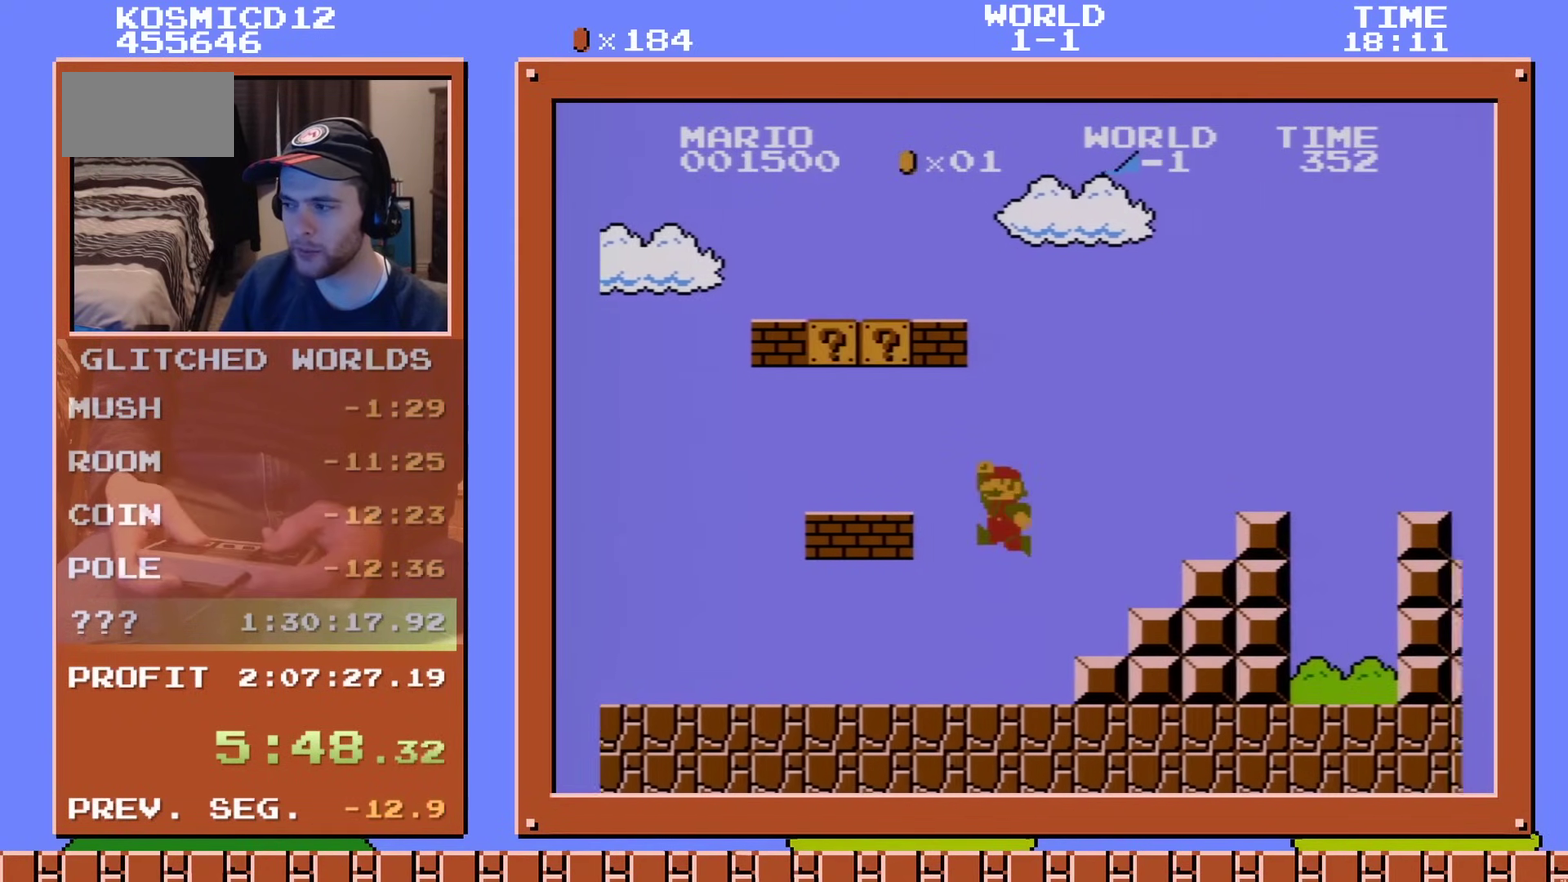
{"dt_ms": 500, "buttons": ["B", "DPAD_DOWN"], "events": [[333, "A", "up"], [400, "DPAD_RIGHT", "up"], [467, "DPAD_DOWN", "down"]]}
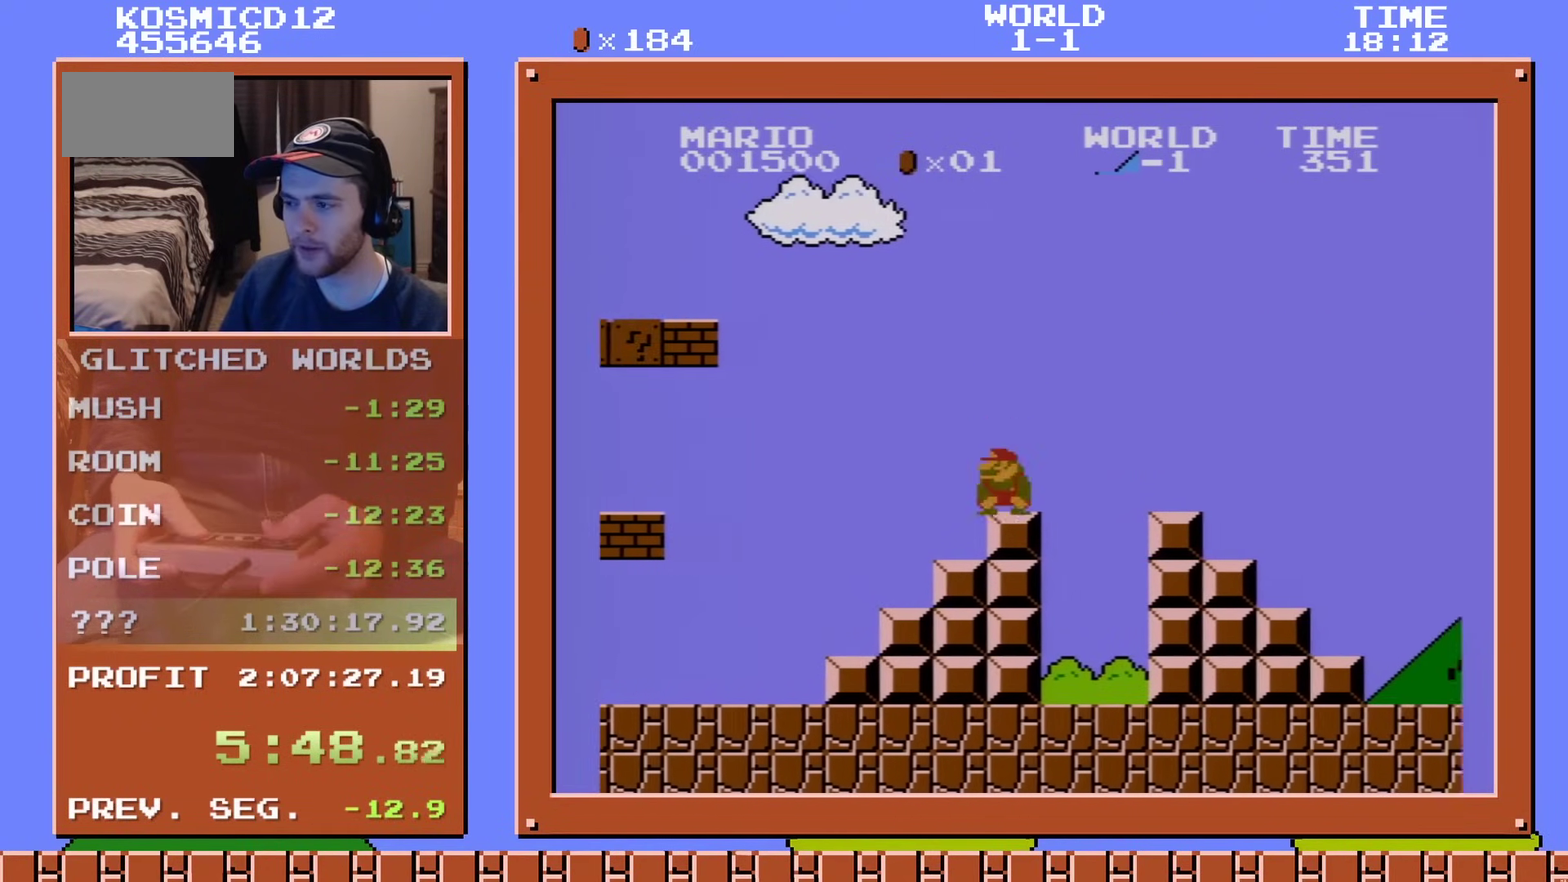
{"dt_ms": 200, "buttons": ["A", "B", "DPAD_RIGHT"], "events": [[17, "A", "down"], [133, "DPAD_DOWN", "up"], [133, "DPAD_RIGHT", "down"]]}
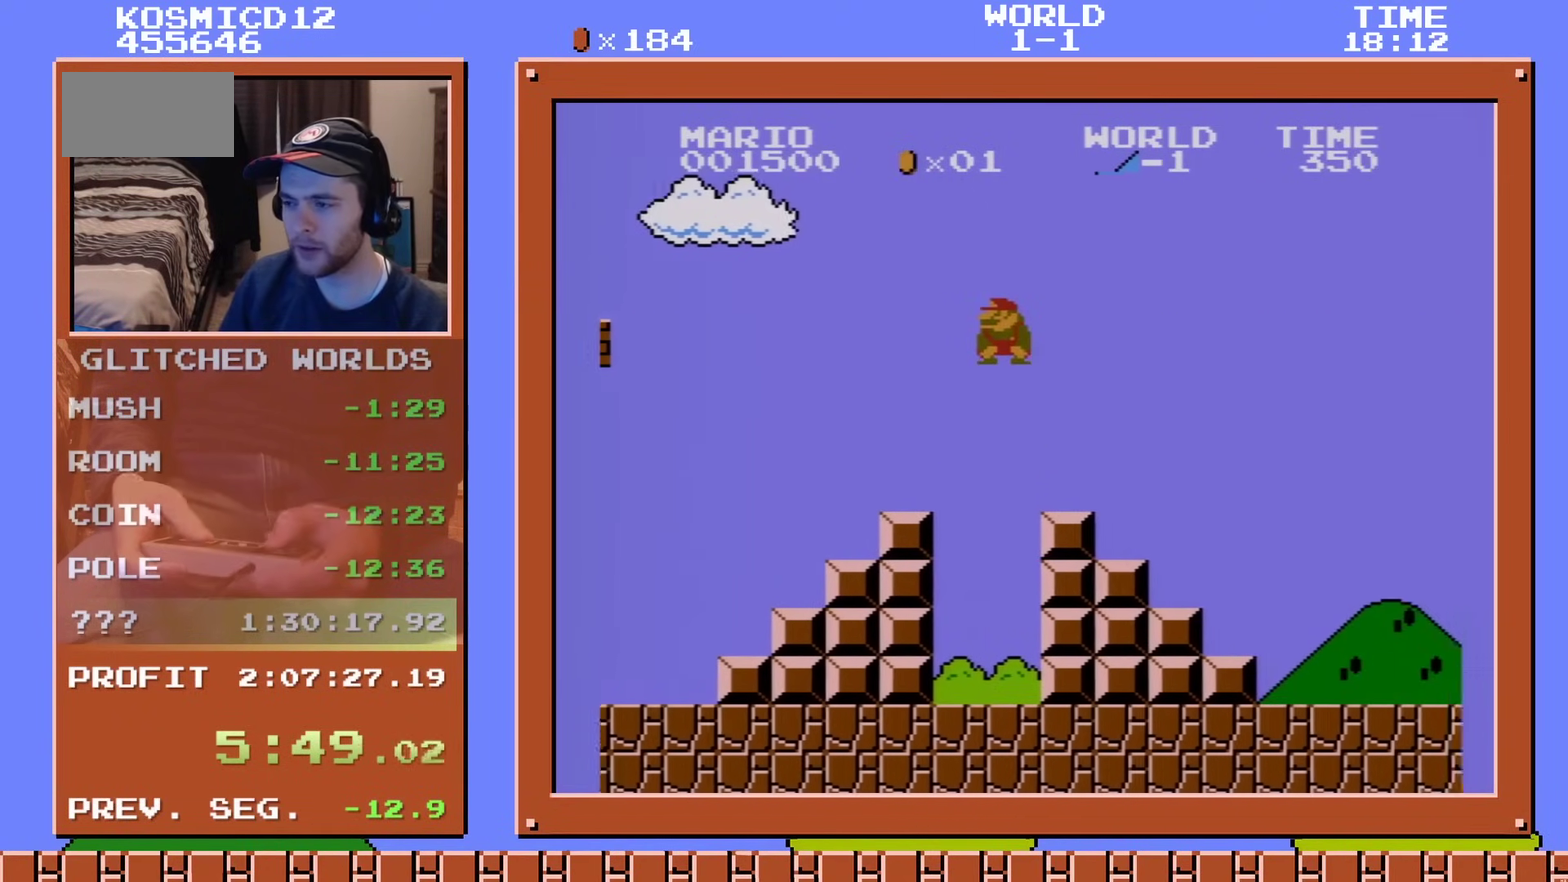
{"dt_ms": 501, "buttons": ["B"], "events": [[17, "A", "up"], [451, "DPAD_RIGHT", "up"]]}
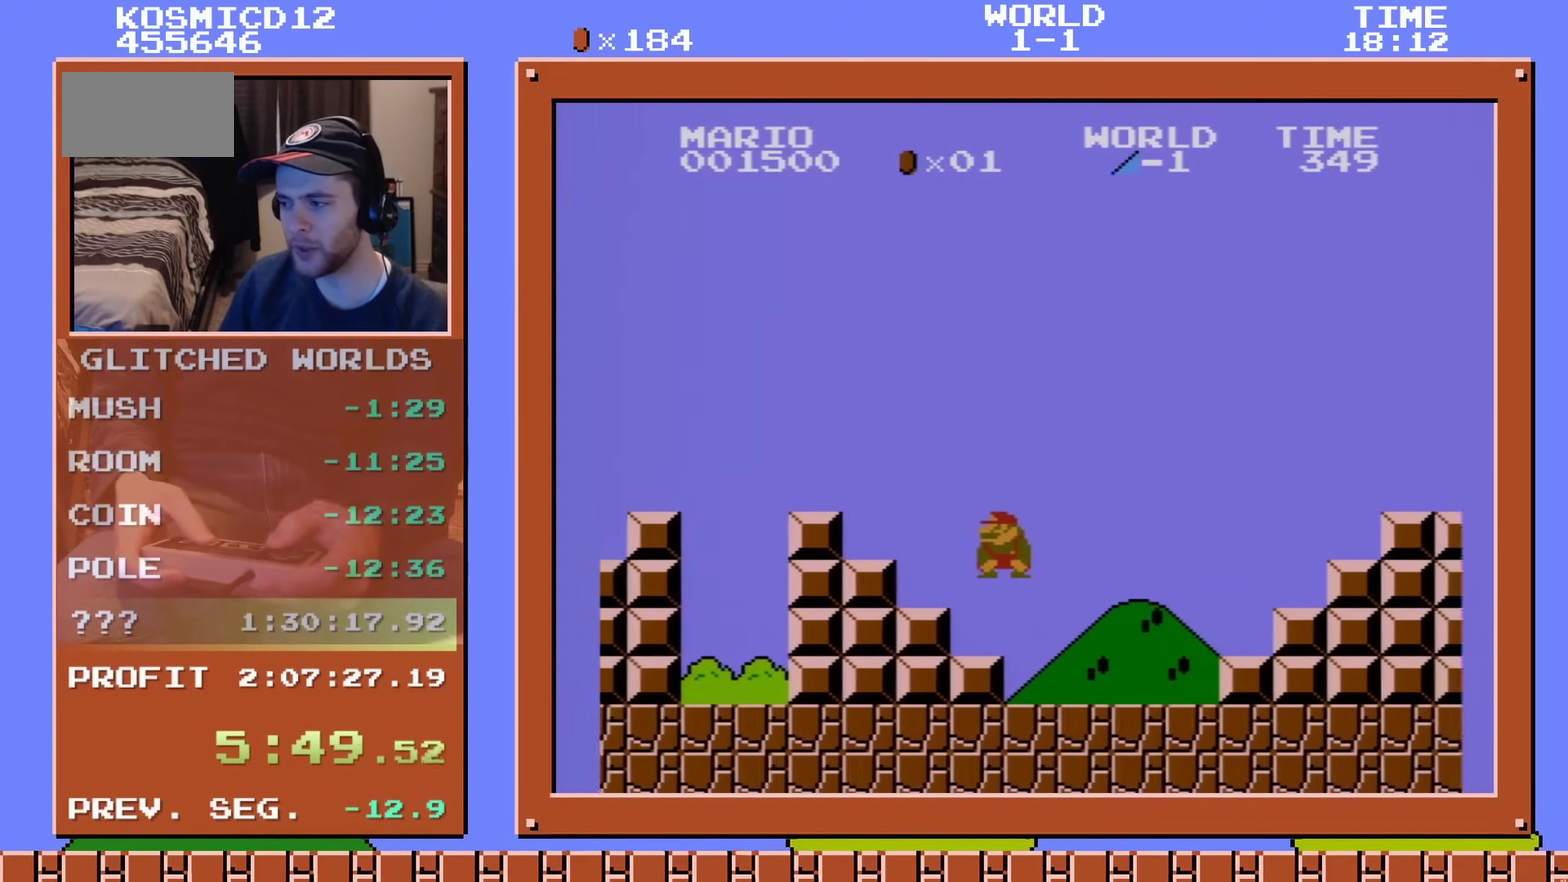
{"dt_ms": 400, "buttons": ["A", "B", "DPAD_RIGHT"], "events": [[233, "A", "down"], [233, "DPAD_RIGHT", "down"]]}
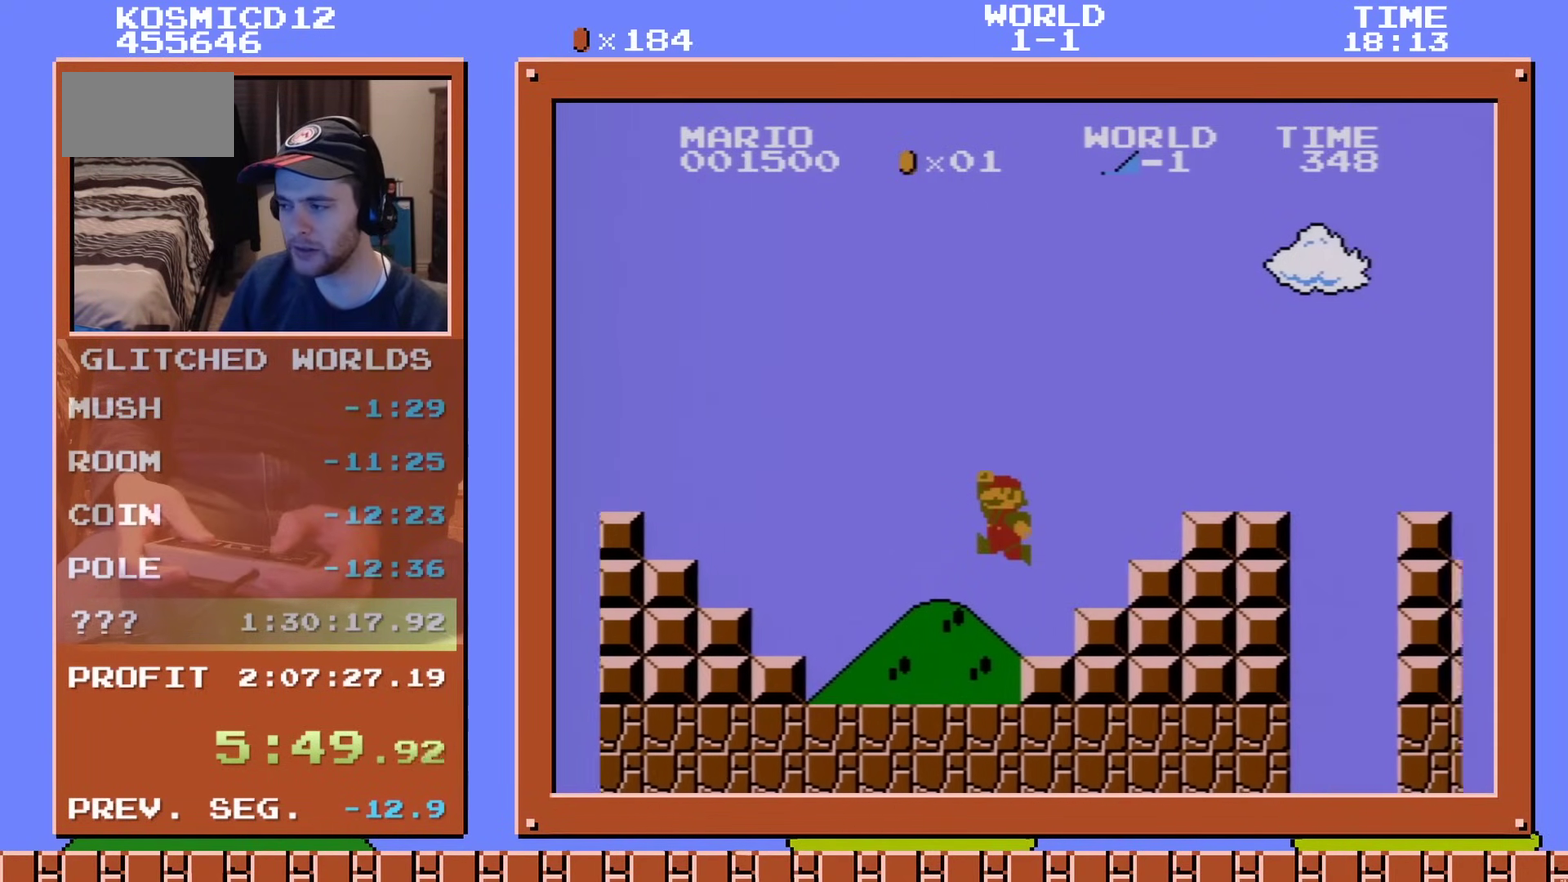
{"dt_ms": 300, "buttons": ["B"], "events": [[250, "A", "up"], [267, "DPAD_RIGHT", "up"]]}
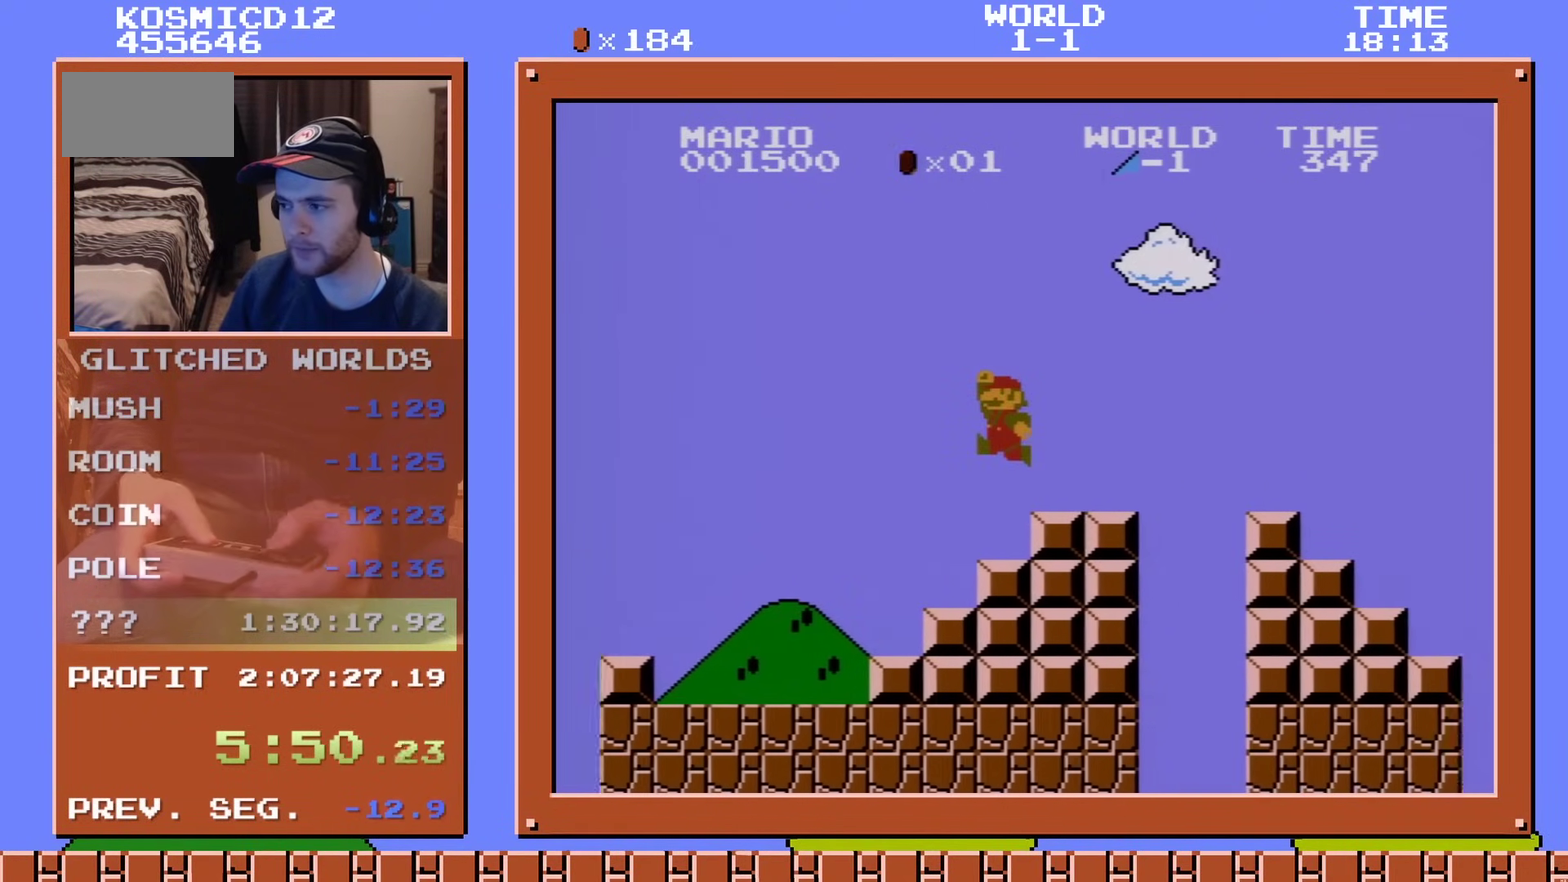
{"dt_ms": 401, "buttons": ["B", "DPAD_RIGHT"], "events": [[134, "A", "down"], [184, "DPAD_RIGHT", "down"], [367, "A", "up"]]}
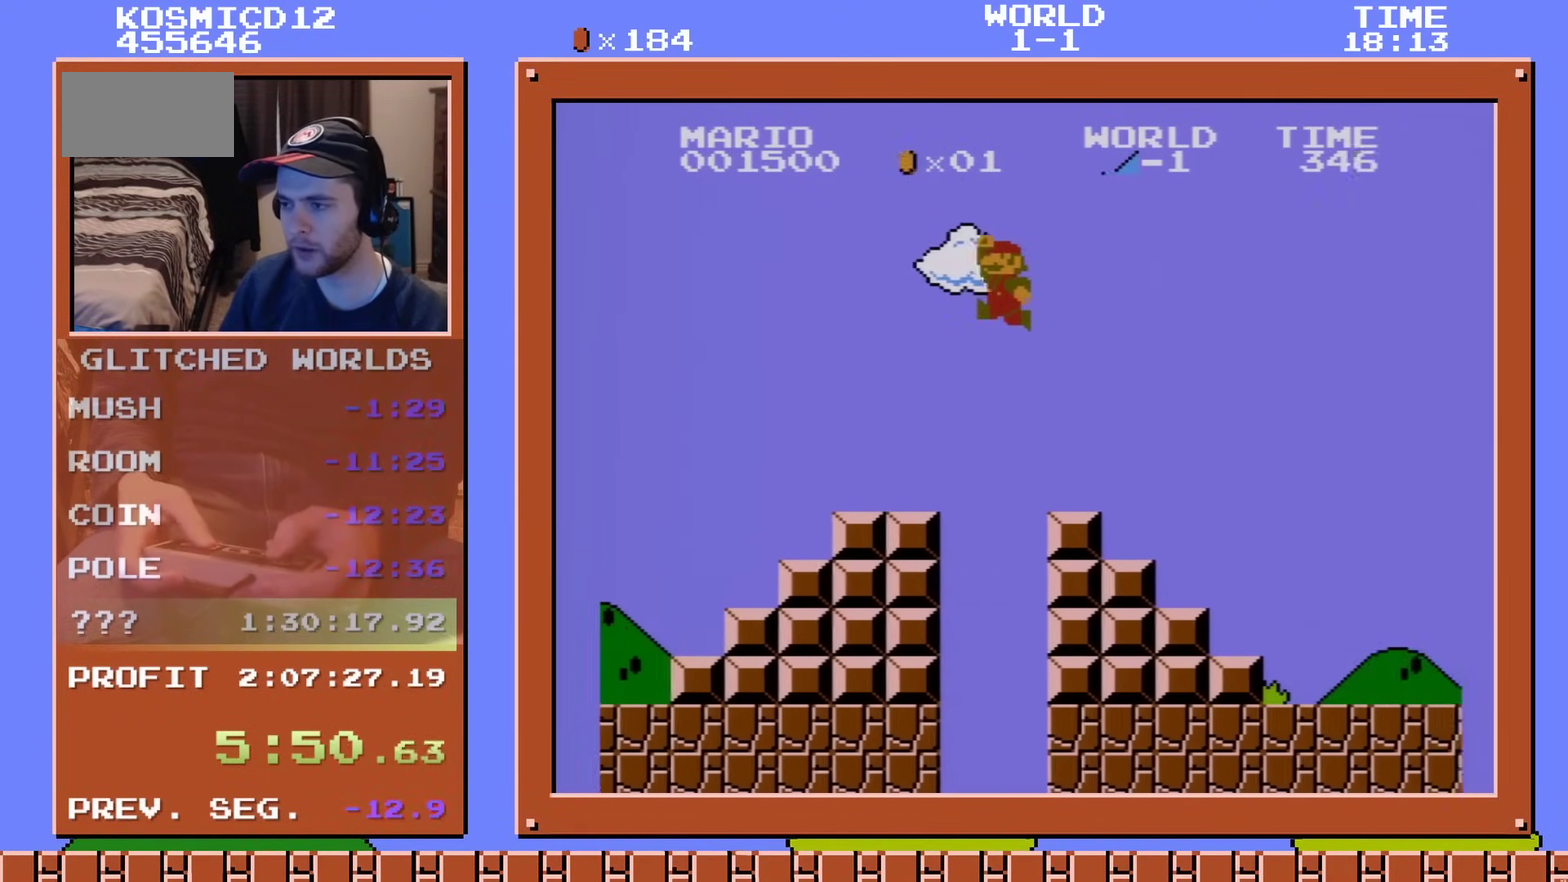
{"dt_ms": 200, "buttons": ["B"], "events": [[200, "DPAD_RIGHT", "up"]]}
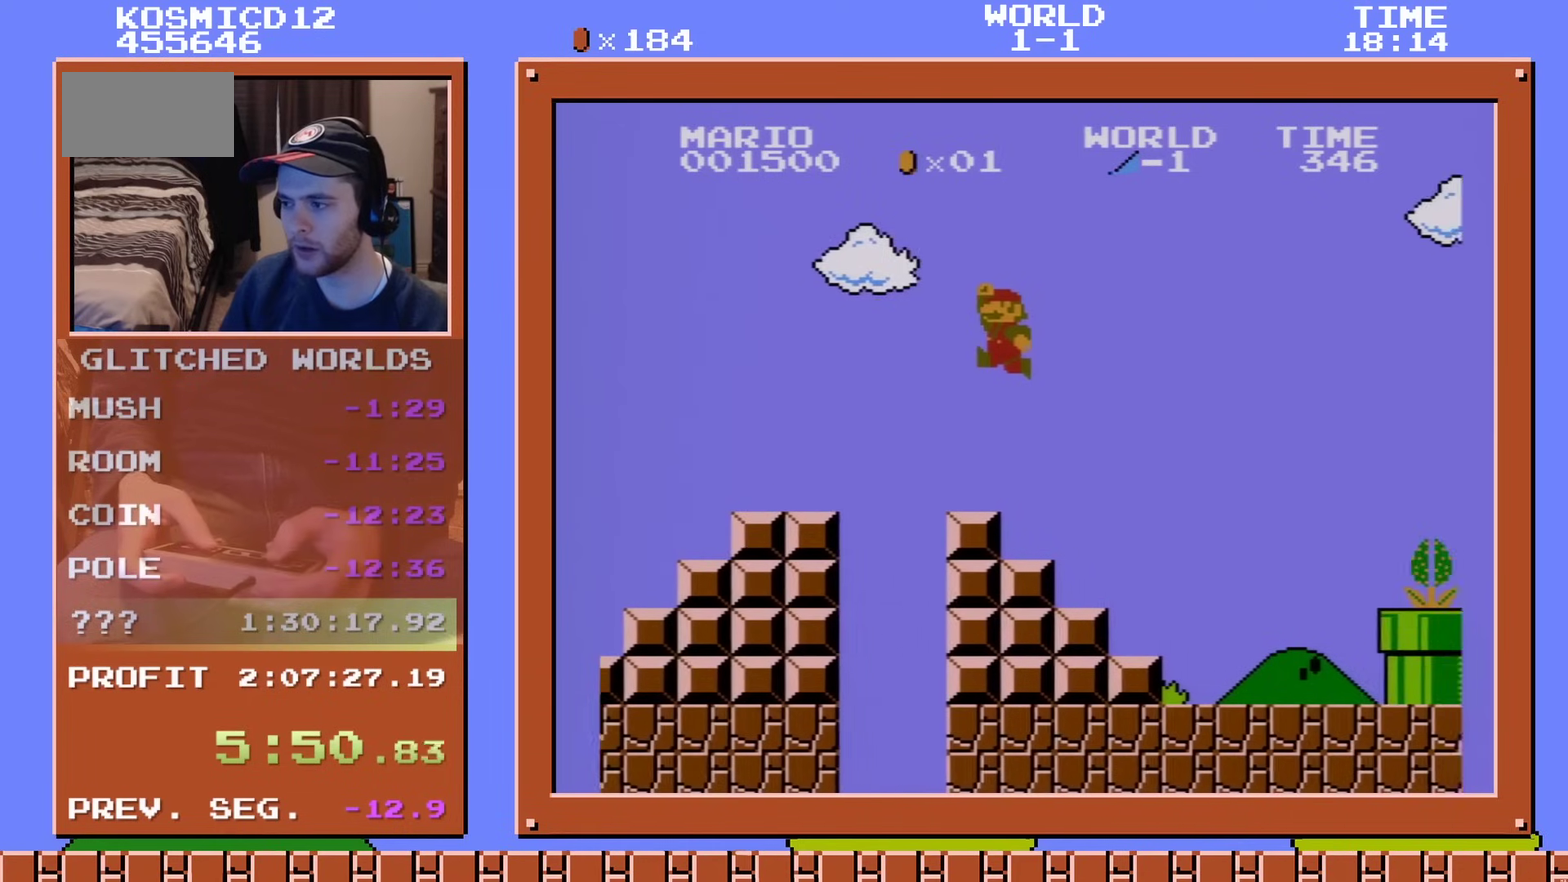
{"dt_ms": 601, "buttons": ["A", "B", "DPAD_DOWN"], "events": [[467, "DPAD_DOWN", "down"], [517, "A", "down"]]}
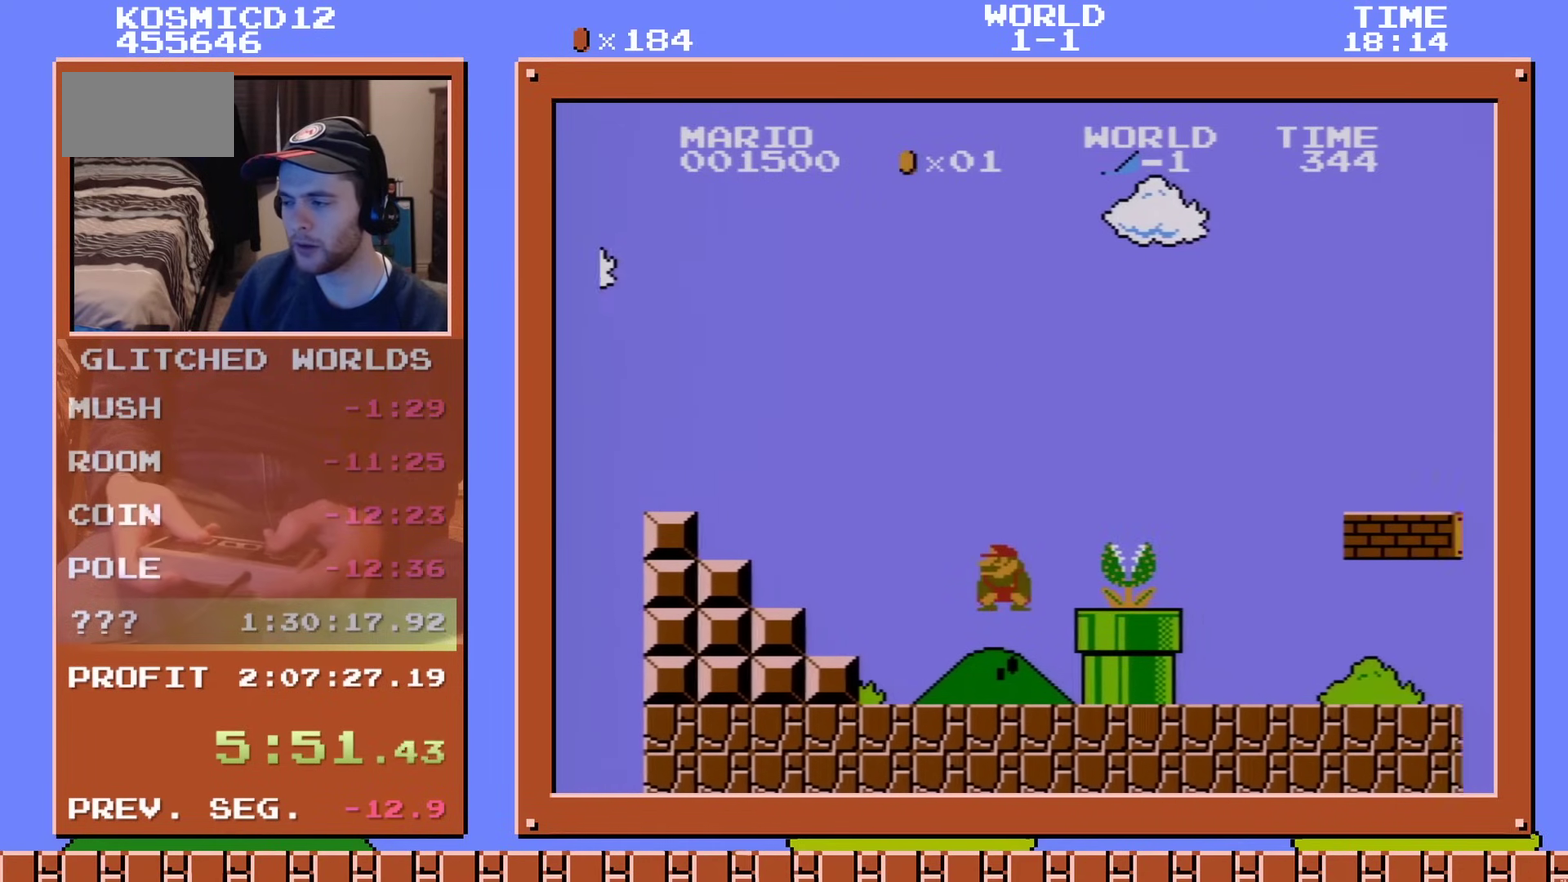
{"dt_ms": 200, "buttons": ["B", "DPAD_RIGHT"], "events": [[16, "DPAD_DOWN", "up"], [16, "DPAD_RIGHT", "down"], [150, "A", "up"]]}
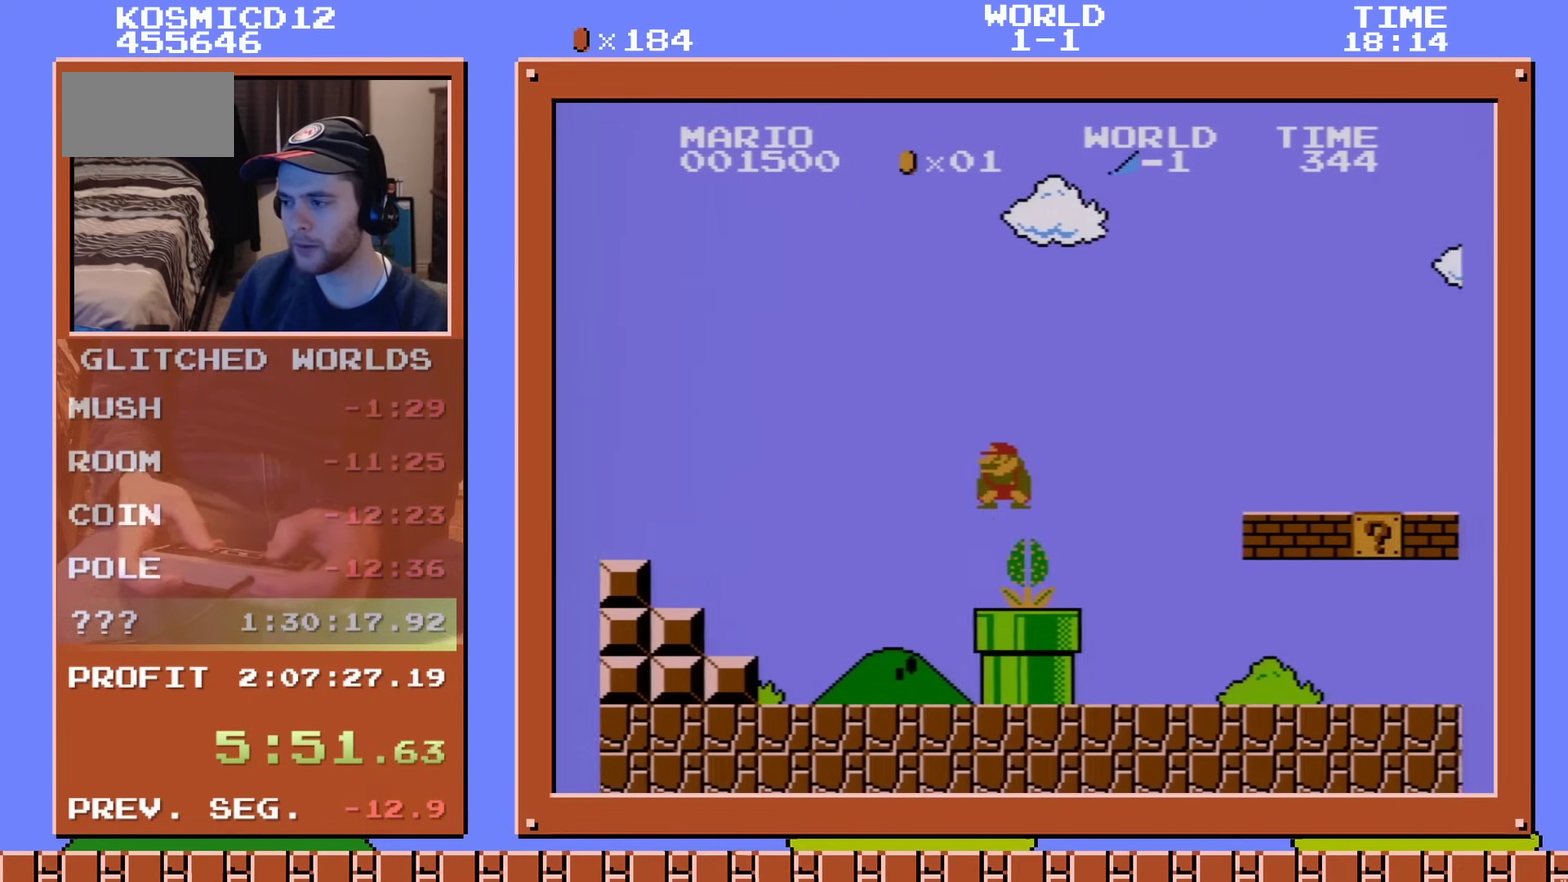
{"dt_ms": 500, "buttons": ["A", "B", "DPAD_RIGHT"], "events": [[250, "DPAD_RIGHT", "up"], [434, "A", "down"], [467, "DPAD_RIGHT", "down"]]}
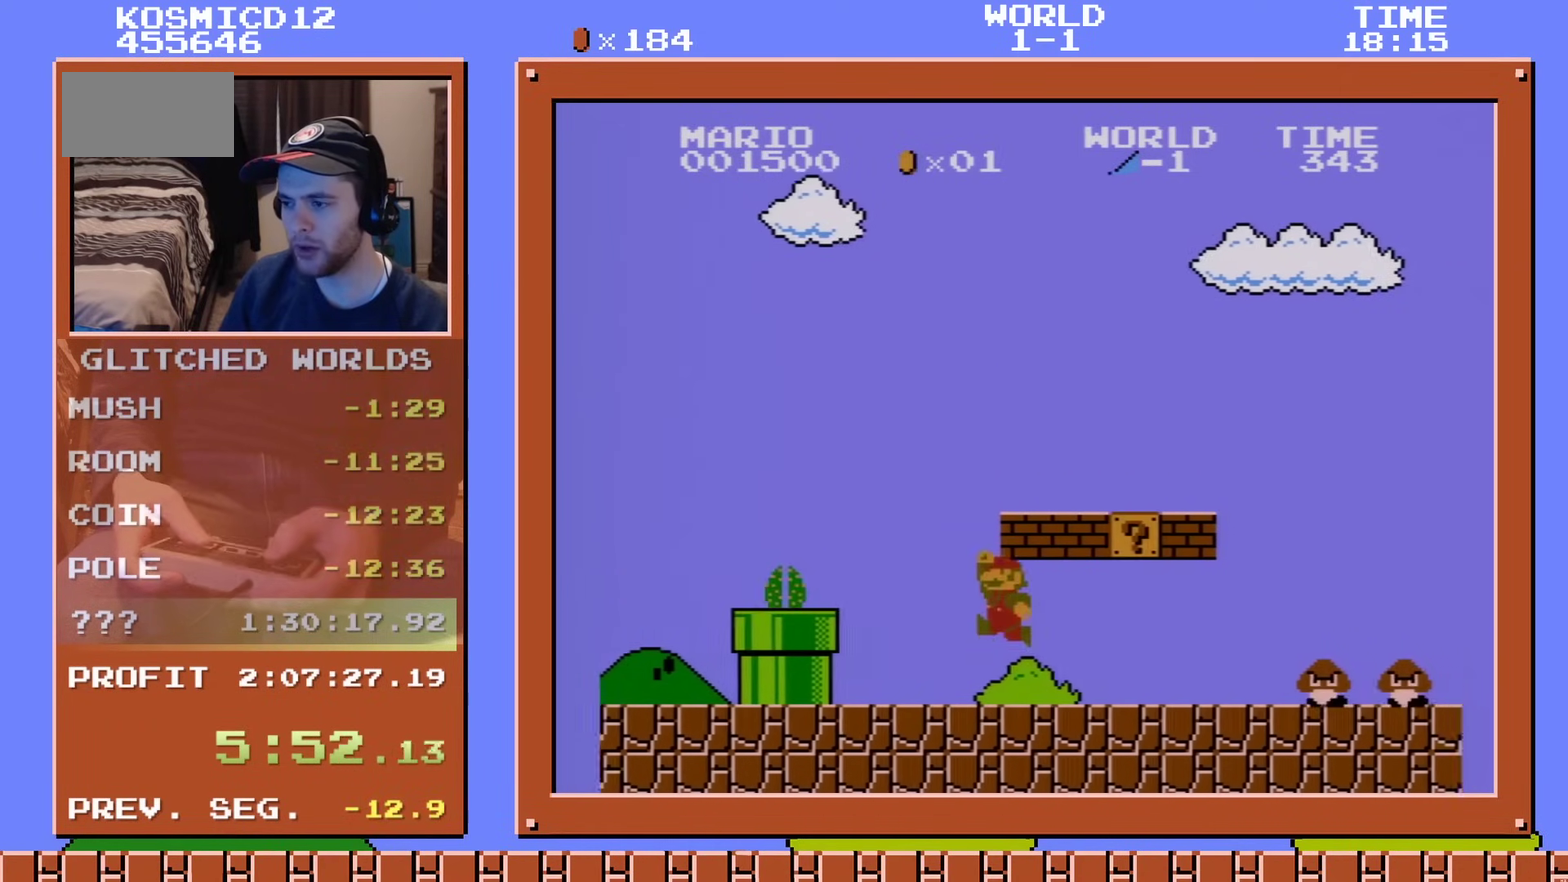
{"dt_ms": 301, "buttons": ["B", "DPAD_DOWN"], "events": [[67, "A", "up"], [301, "DPAD_DOWN", "down"], [301, "DPAD_RIGHT", "up"]]}
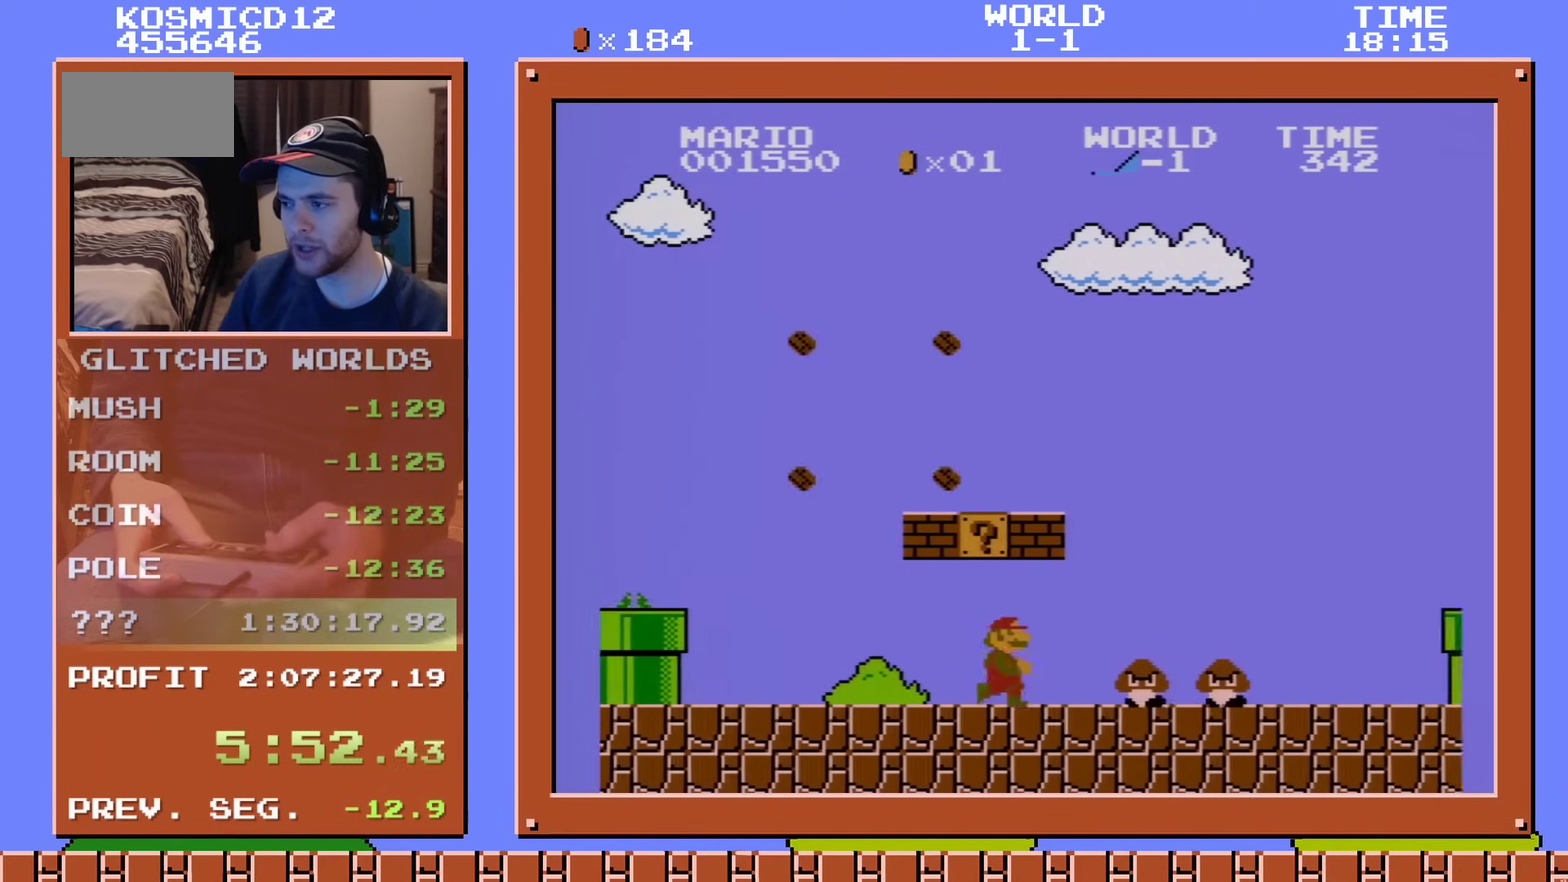
{"dt_ms": 183, "buttons": ["B", "DPAD_RIGHT"], "events": [[33, "A", "down"], [116, "A", "up"], [133, "DPAD_RIGHT", "down"], [166, "DPAD_DOWN", "up"]]}
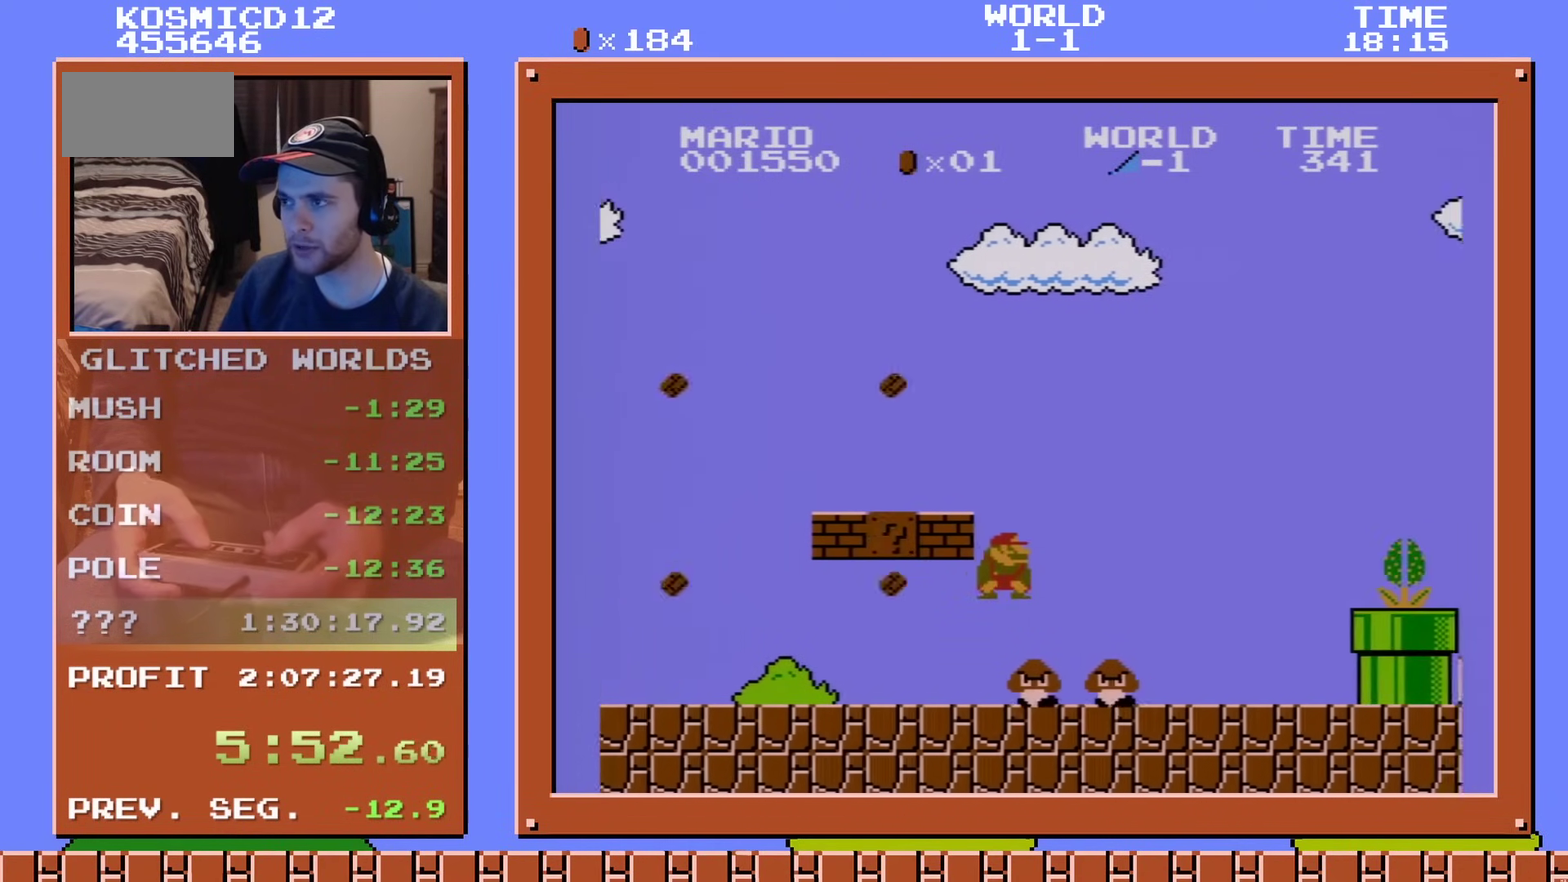
{"dt_ms": 501, "buttons": ["B", "DPAD_LEFT"], "events": [[267, "DPAD_RIGHT", "up"], [484, "DPAD_LEFT", "down"]]}
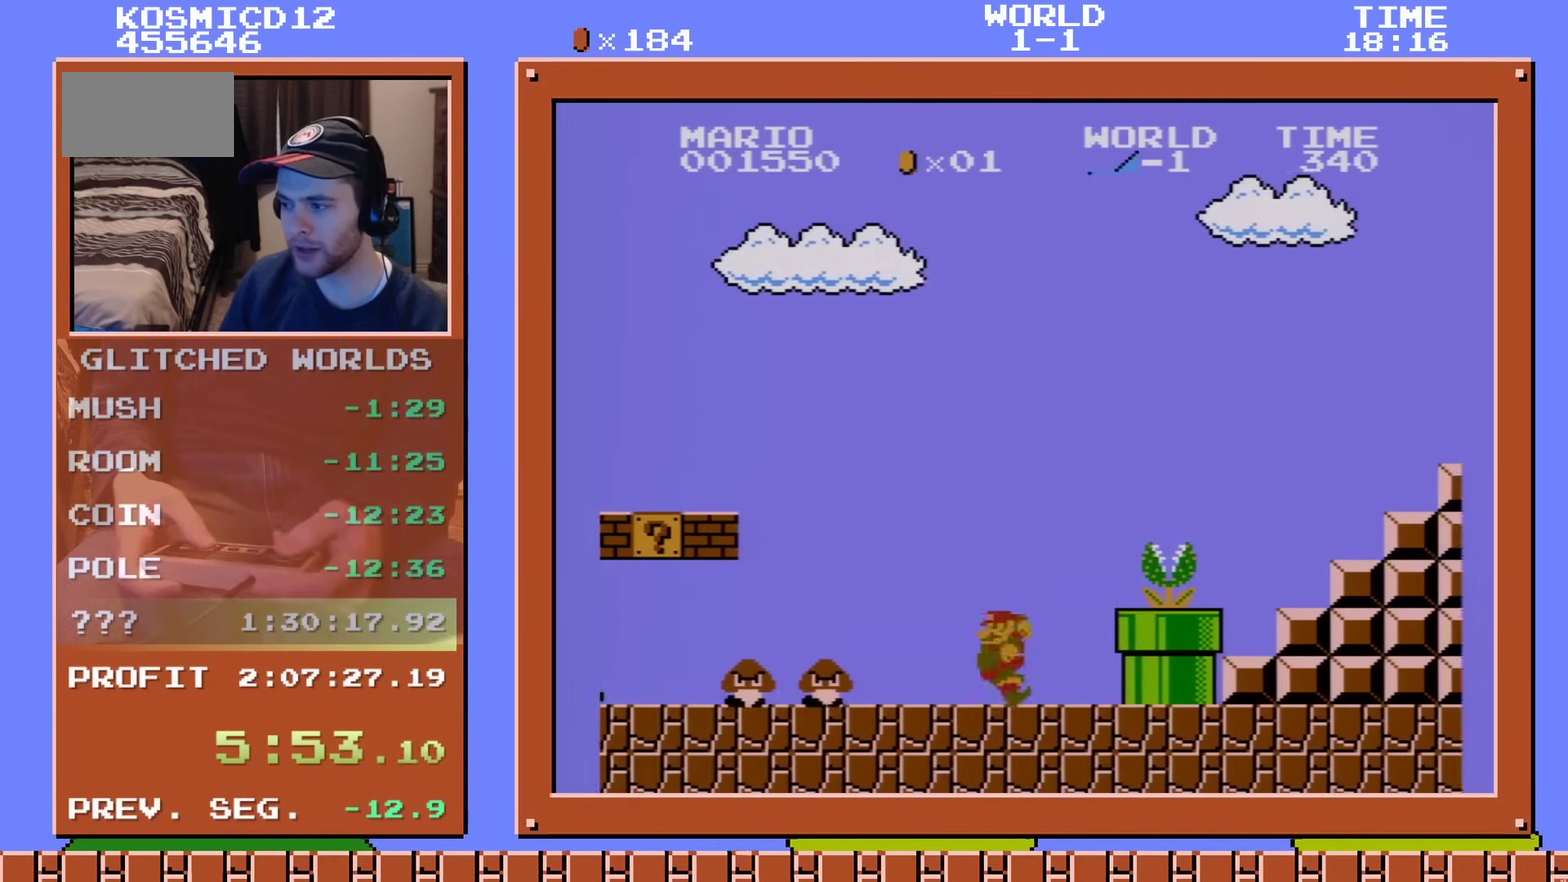
{"dt_ms": 200, "buttons": ["A", "B", "DPAD_RIGHT"], "events": [[33, "A", "down"], [100, "DPAD_LEFT", "up"], [183, "DPAD_RIGHT", "down"]]}
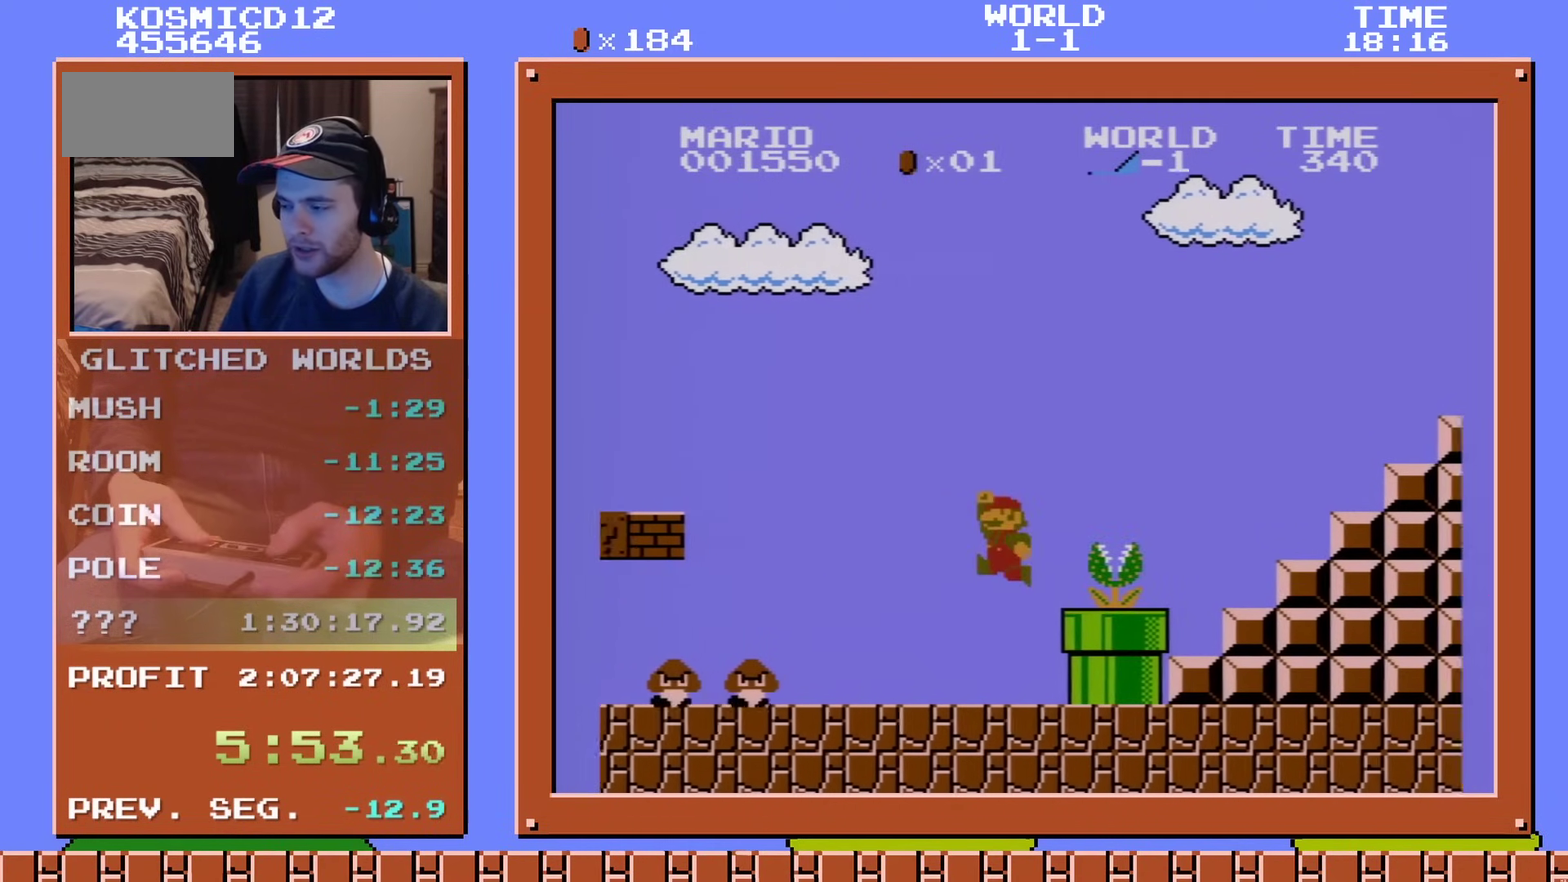
{"dt_ms": 801, "buttons": ["A", "B"], "events": [[600, "A", "up"], [600, "DPAD_RIGHT", "up"], [801, "A", "down"]]}
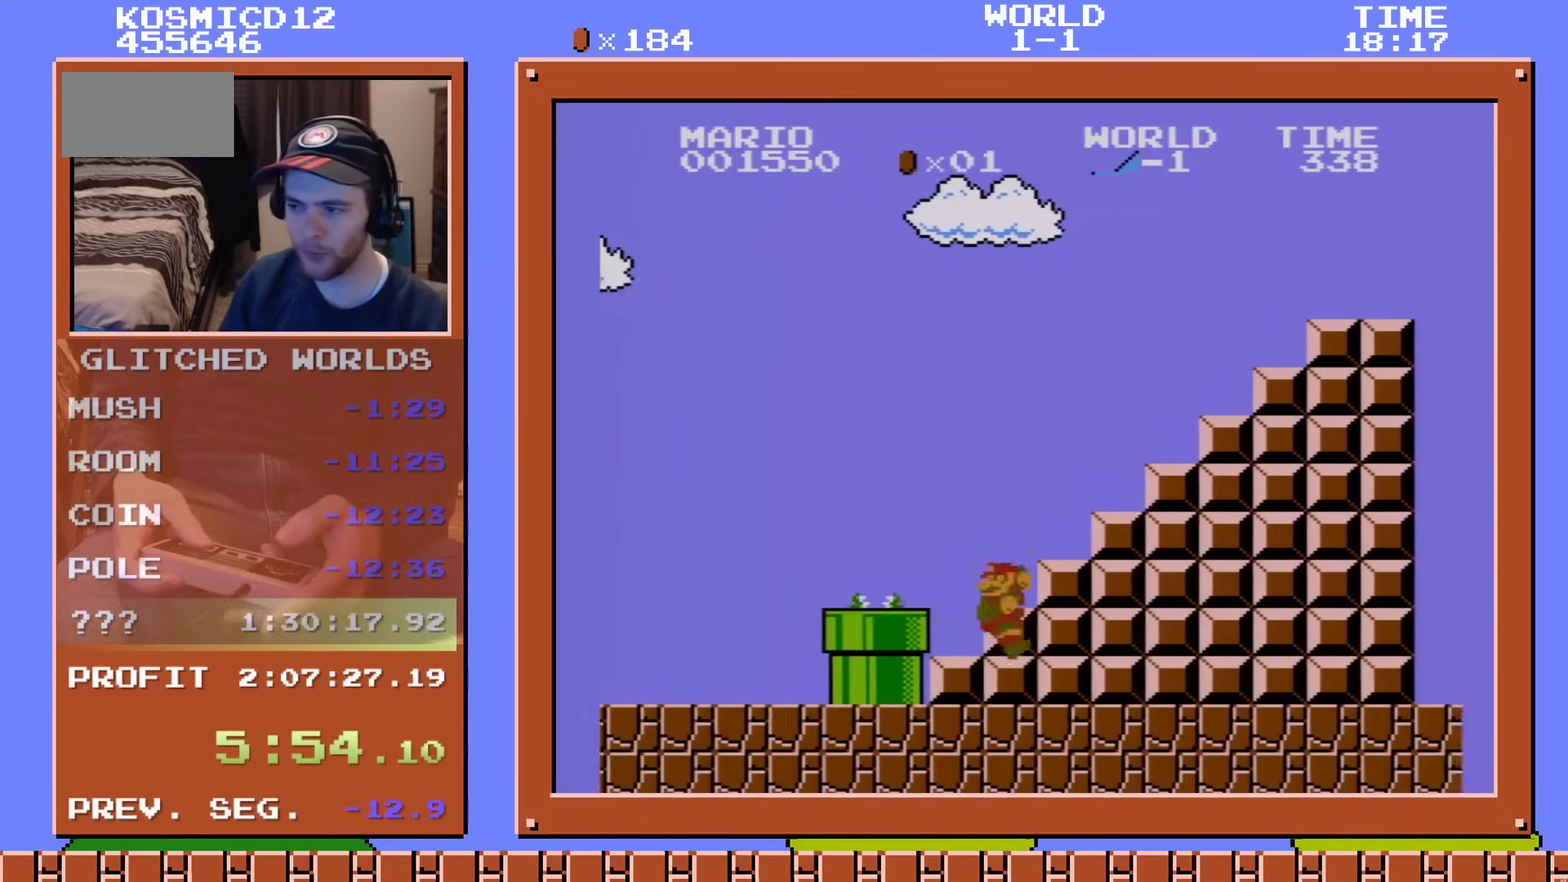
{"dt_ms": 100, "buttons": ["A", "B", "DPAD_RIGHT"], "events": [[83, "DPAD_RIGHT", "down"]]}
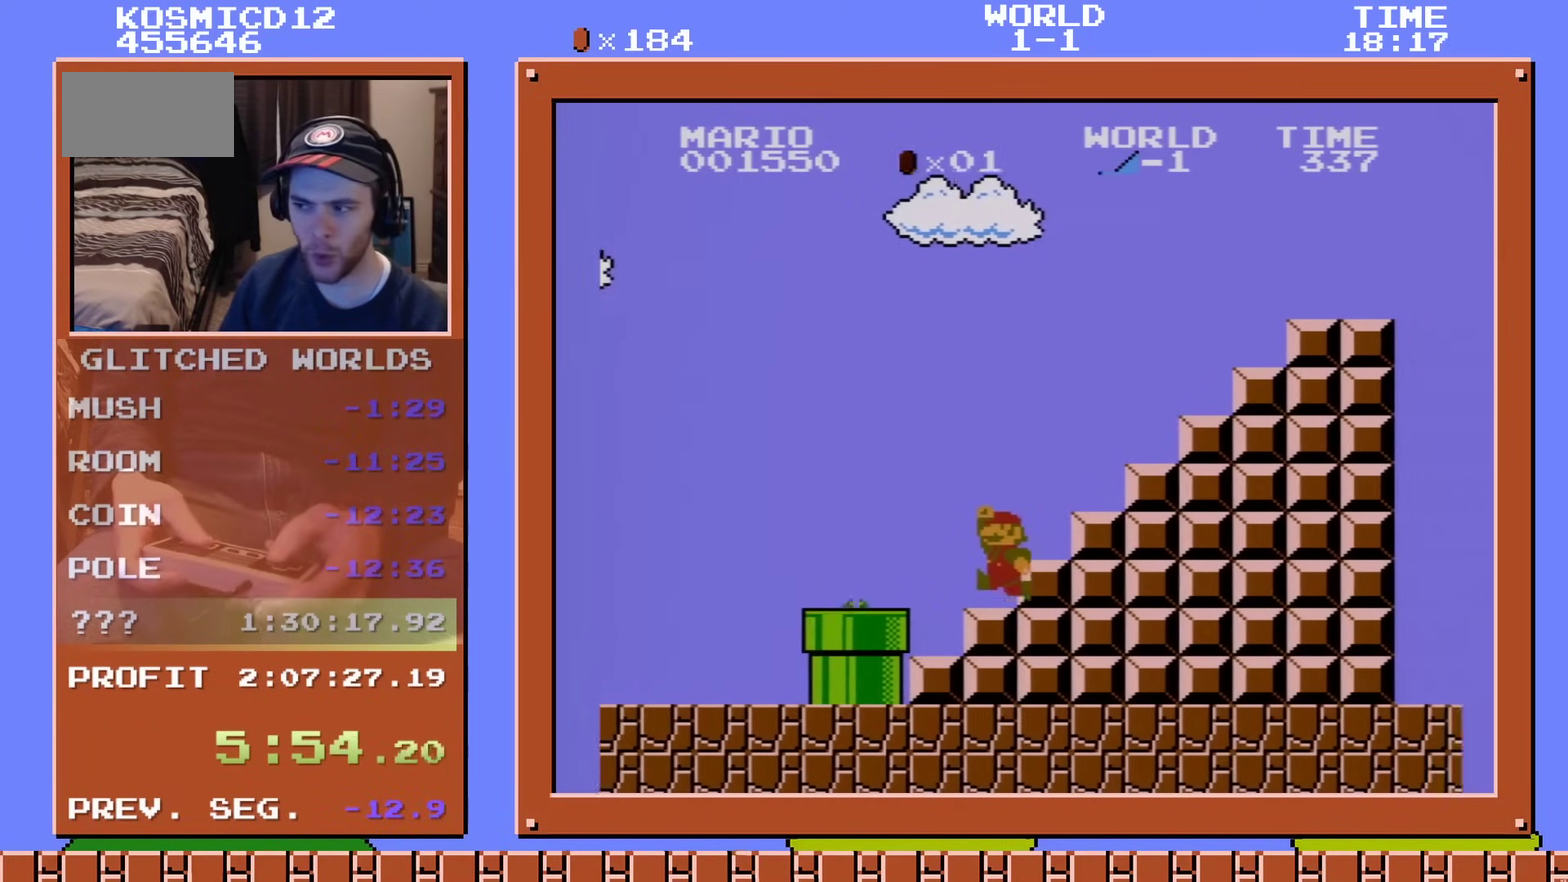
{"dt_ms": 400, "buttons": ["B"], "events": [[300, "A", "up"], [350, "DPAD_RIGHT", "up"]]}
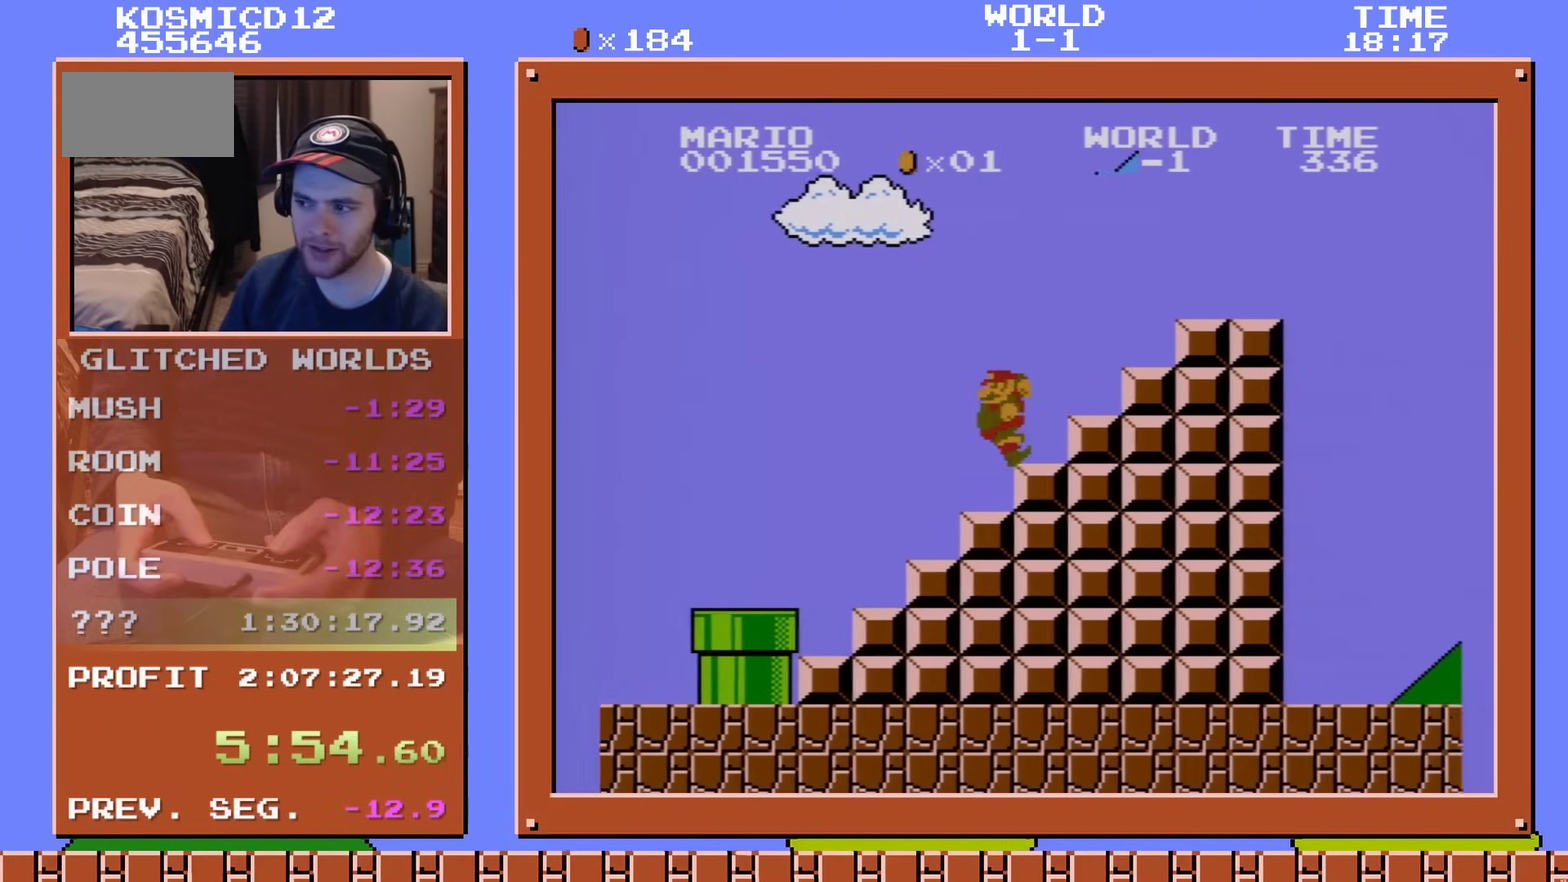
{"dt_ms": 300, "buttons": ["B"], "events": []}
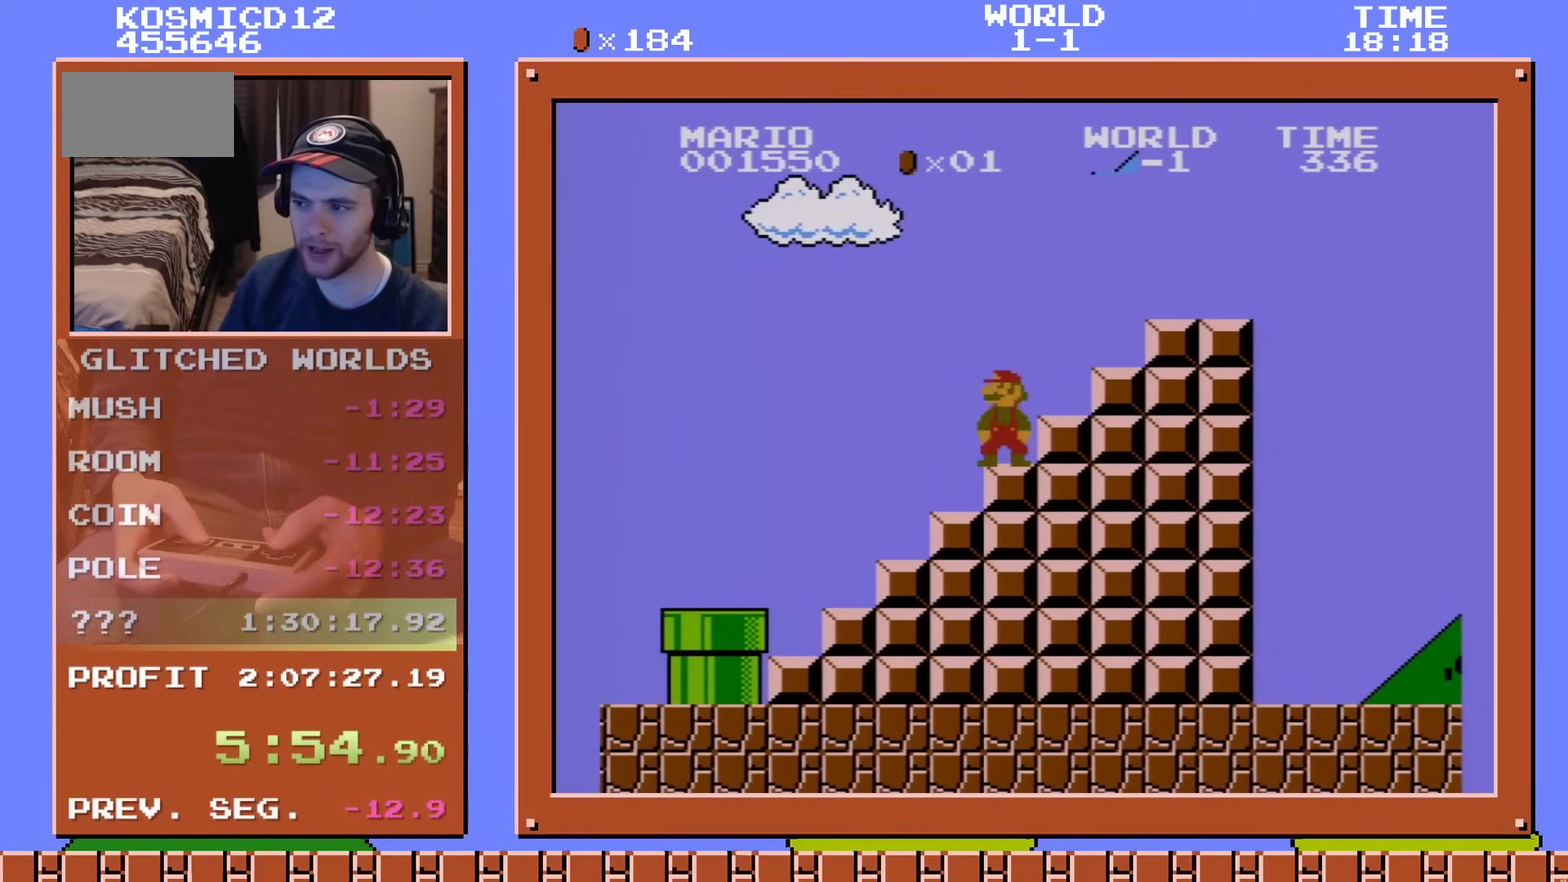
{"dt_ms": 301, "buttons": ["A", "B", "DPAD_DOWN", "DPAD_RIGHT"], "events": [[17, "DPAD_DOWN", "down"], [251, "A", "down"], [267, "DPAD_RIGHT", "down"]]}
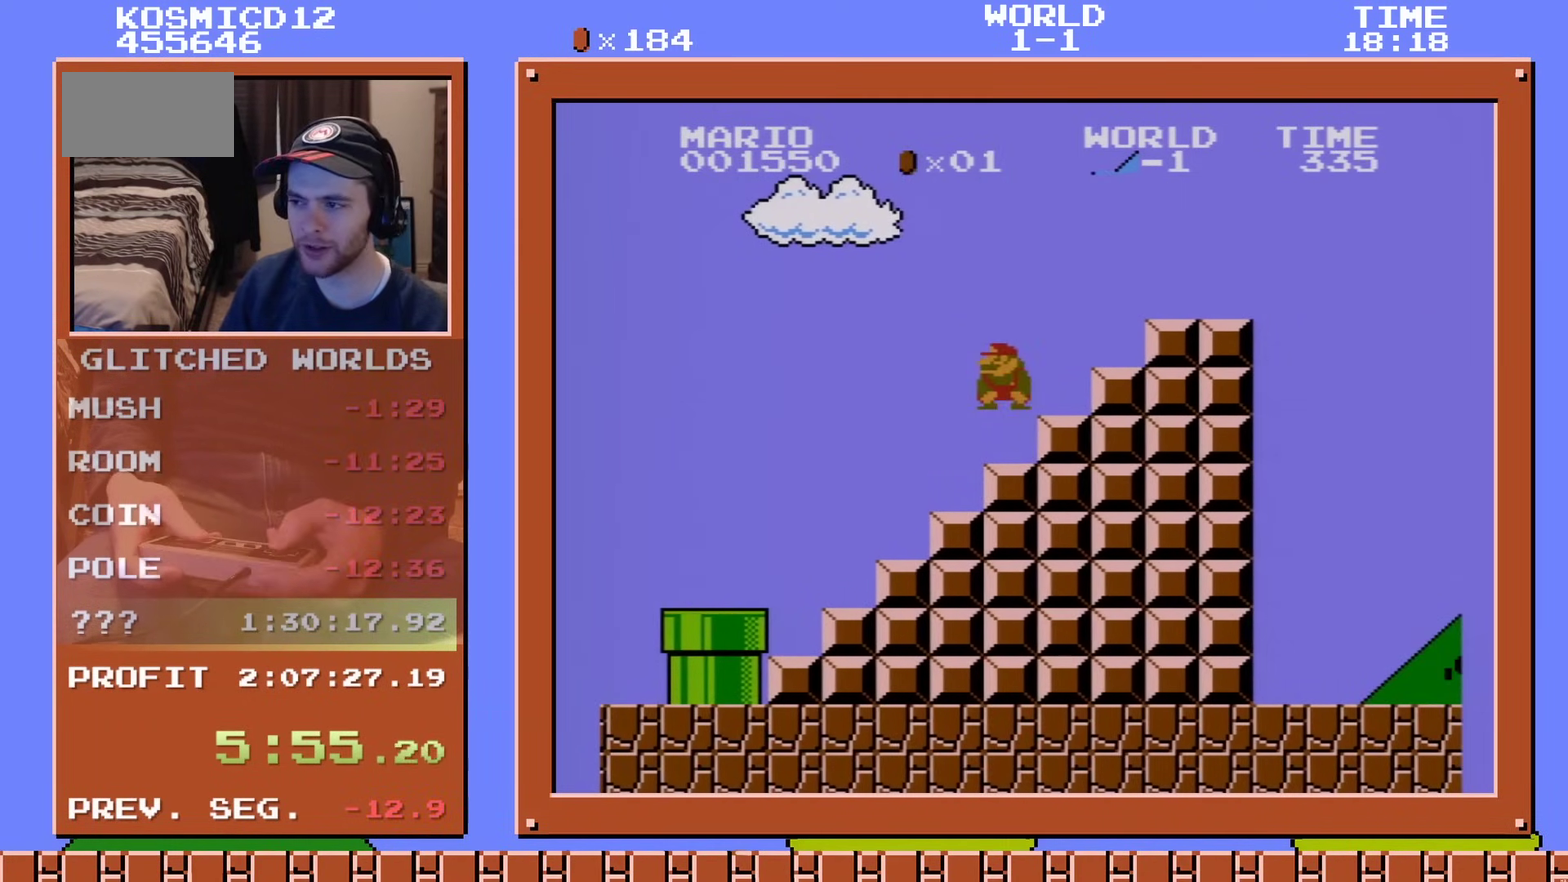
{"dt_ms": 600, "buttons": ["B", "DPAD_RIGHT"], "events": [[100, "DPAD_DOWN", "up"], [567, "A", "up"]]}
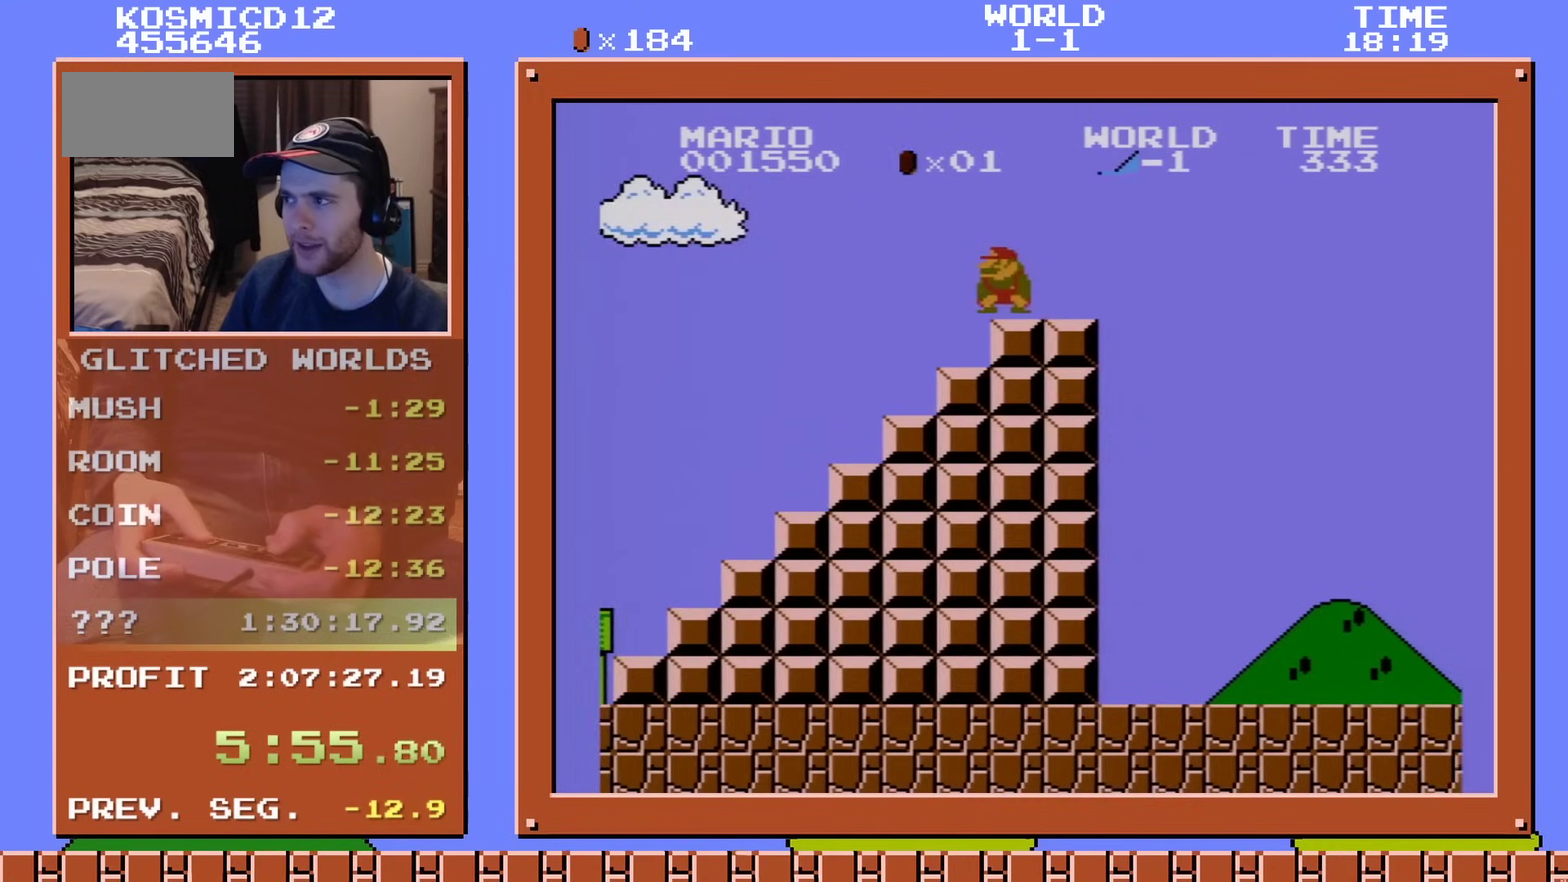
{"dt_ms": 601, "buttons": ["B", "DPAD_RIGHT"], "events": []}
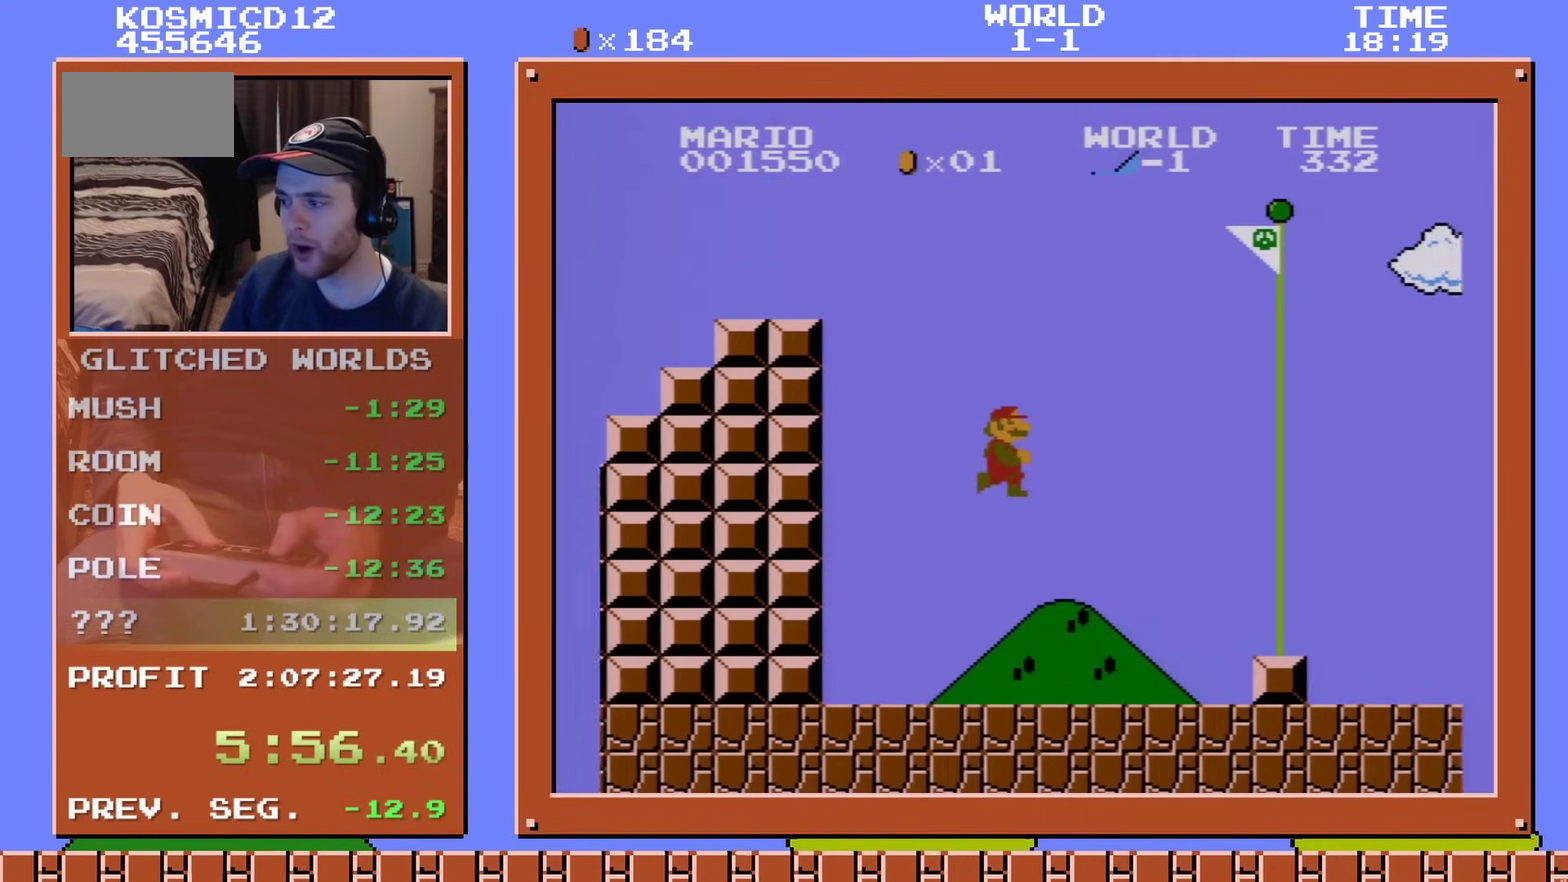
{"dt_ms": 601, "buttons": ["B", "DPAD_RIGHT"], "events": [[450, "A", "down"], [567, "A", "up"]]}
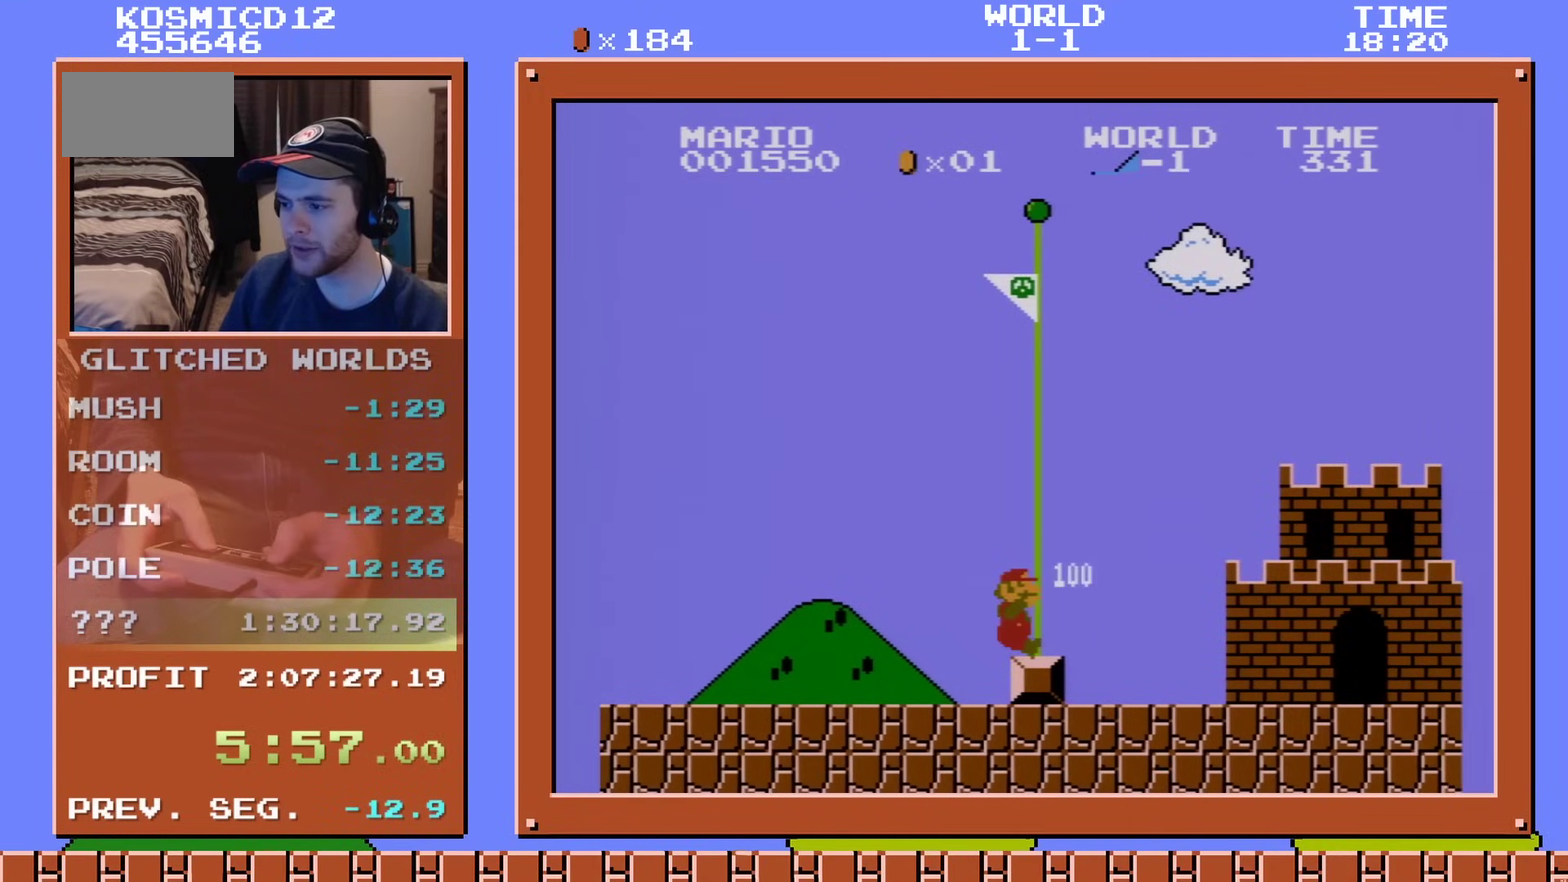
{"dt_ms": 400, "buttons": [], "events": [[250, "DPAD_RIGHT", "up"], [317, "B", "up"]]}